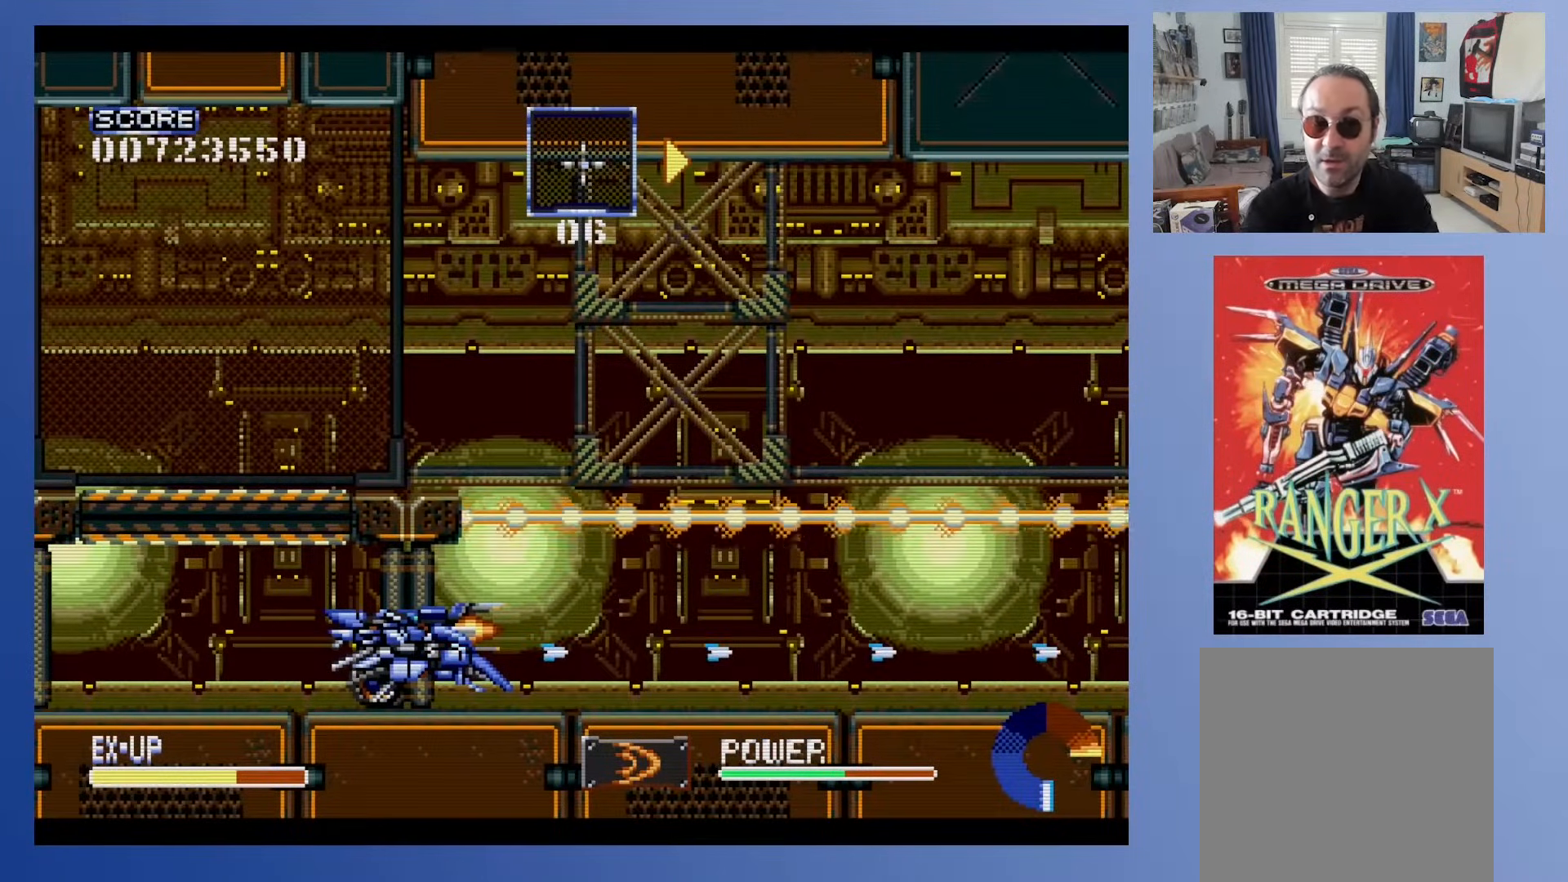
Gameplay with a controller (Xbox layout); each line is a JSON object with the inputs held at the frame after it. "events" lists button and stick changes between this image and that frame as [ms after this image, input, new state], when the widget could be followed in between. Not read: B L3 R3 left_stick right_stick.
{"buttons": [], "events": []}
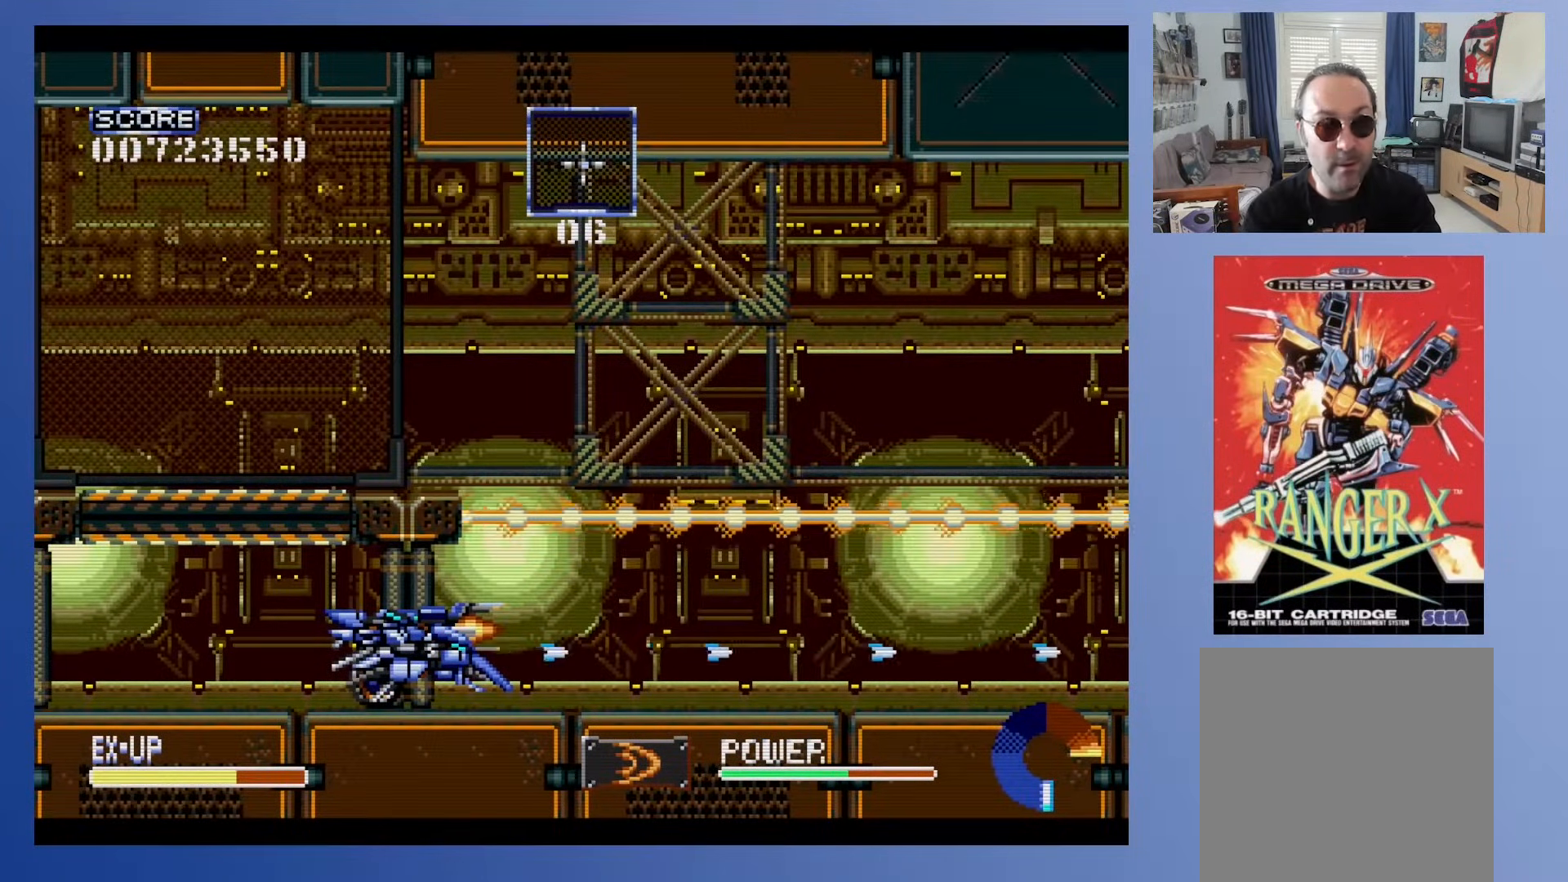
{"buttons": ["DPAD_RIGHT"], "events": [[250, "DPAD_RIGHT", "down"]]}
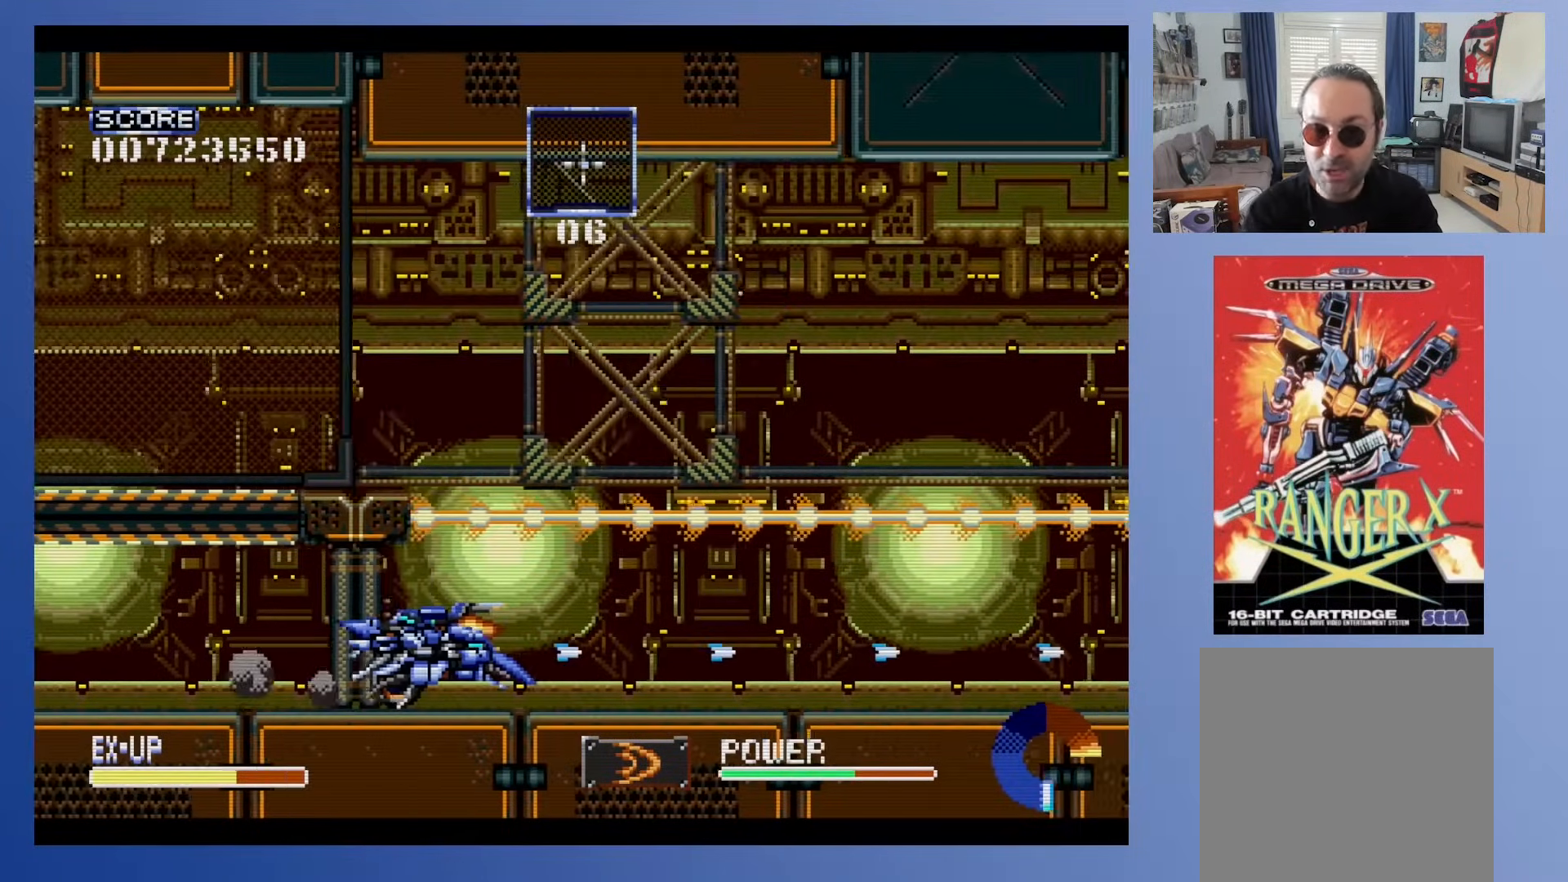
{"buttons": ["DPAD_RIGHT"], "events": [[233, "DPAD_RIGHT", "up"], [450, "DPAD_RIGHT", "down"]]}
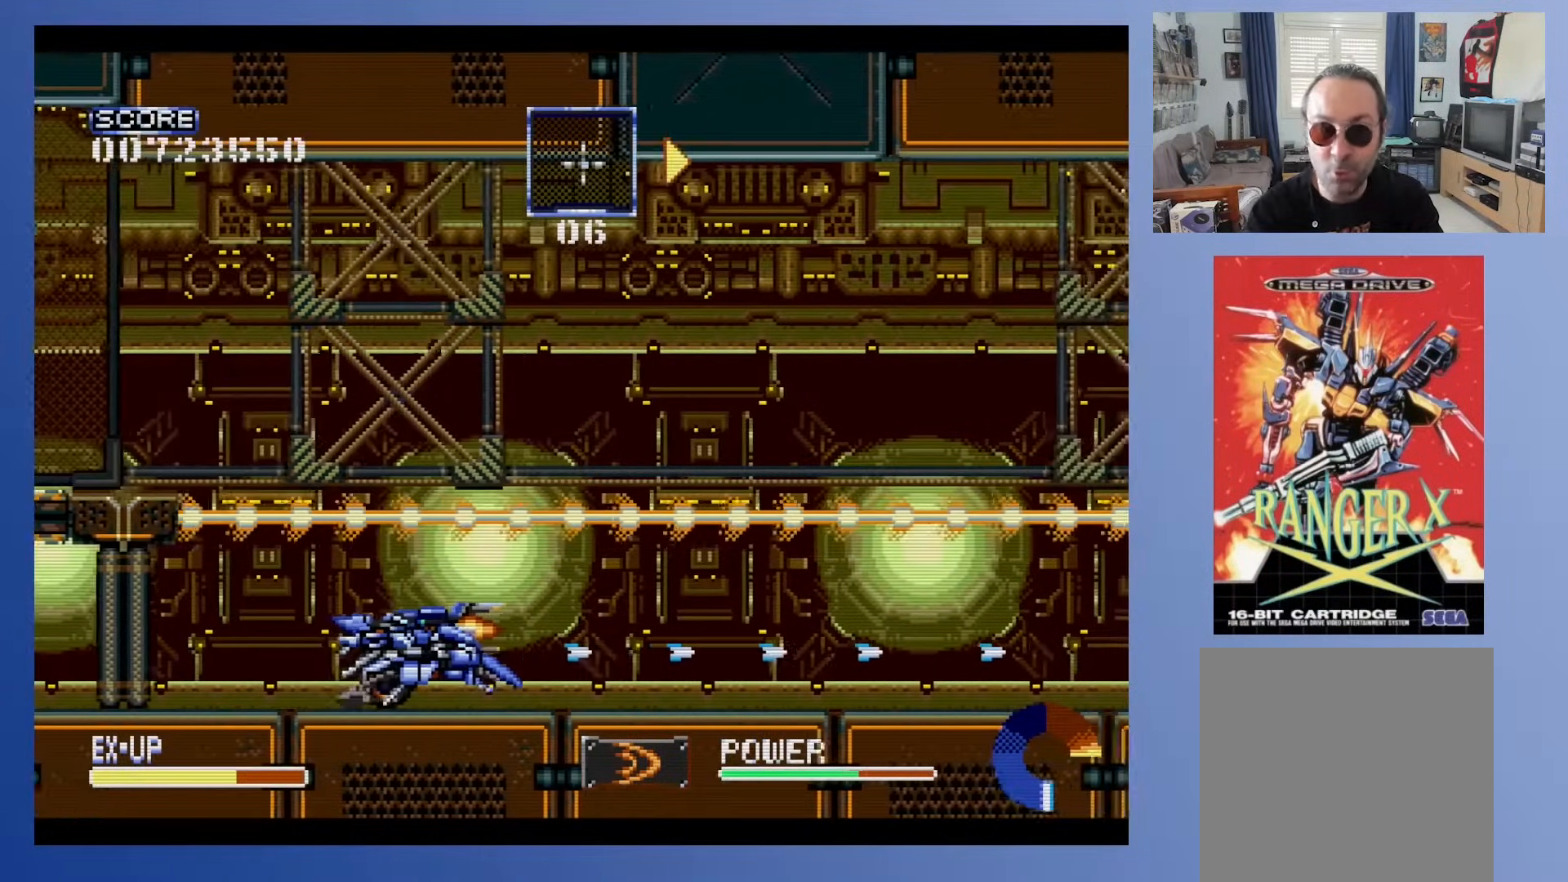
{"buttons": ["DPAD_RIGHT"], "events": []}
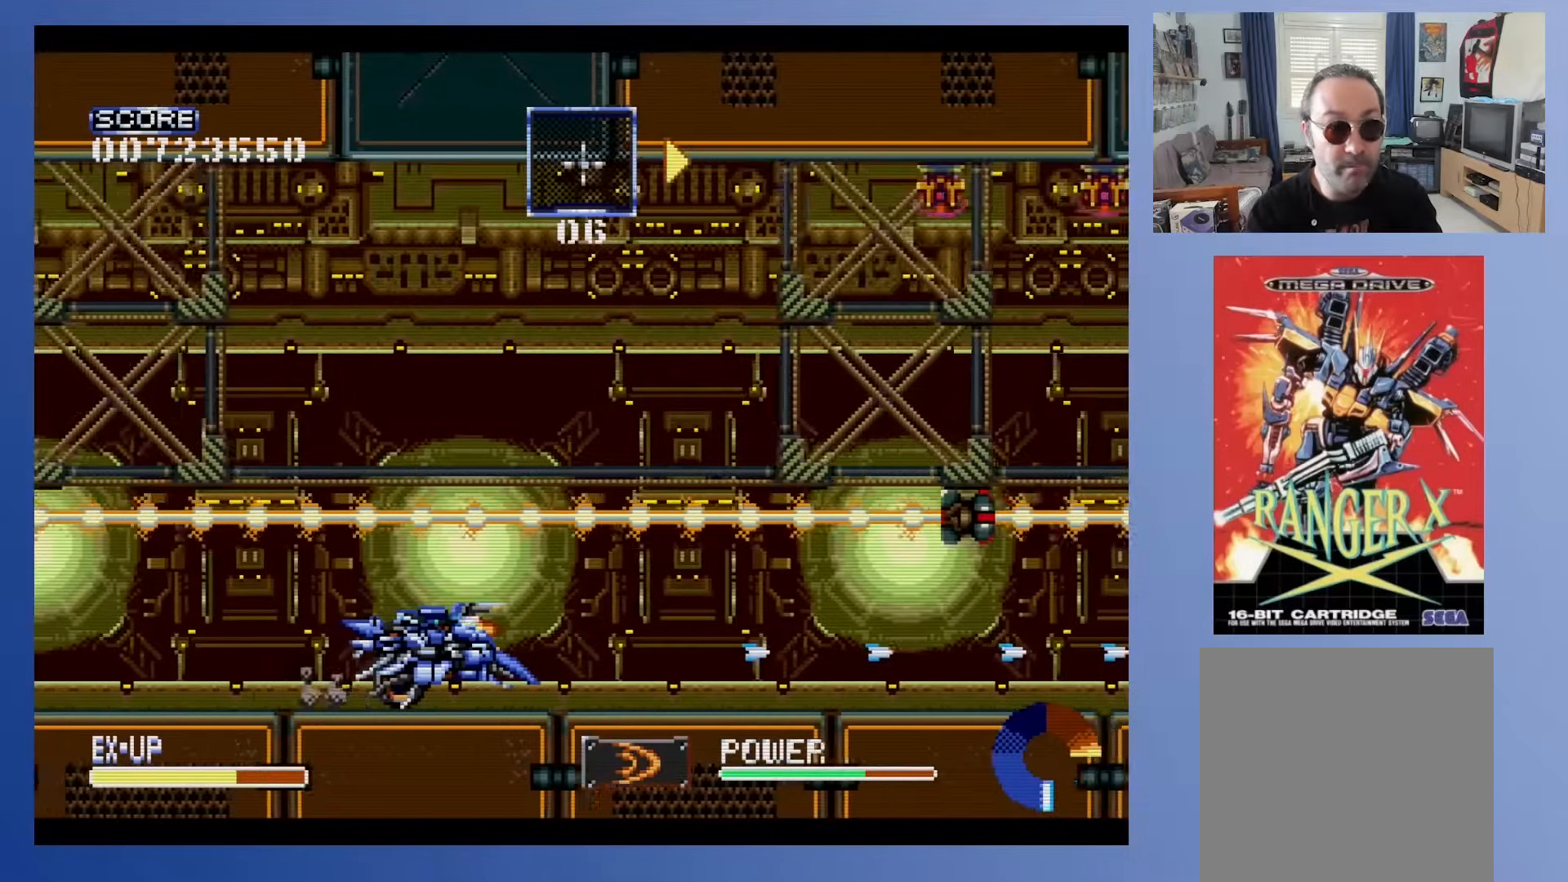
{"buttons": ["DPAD_RIGHT"], "events": []}
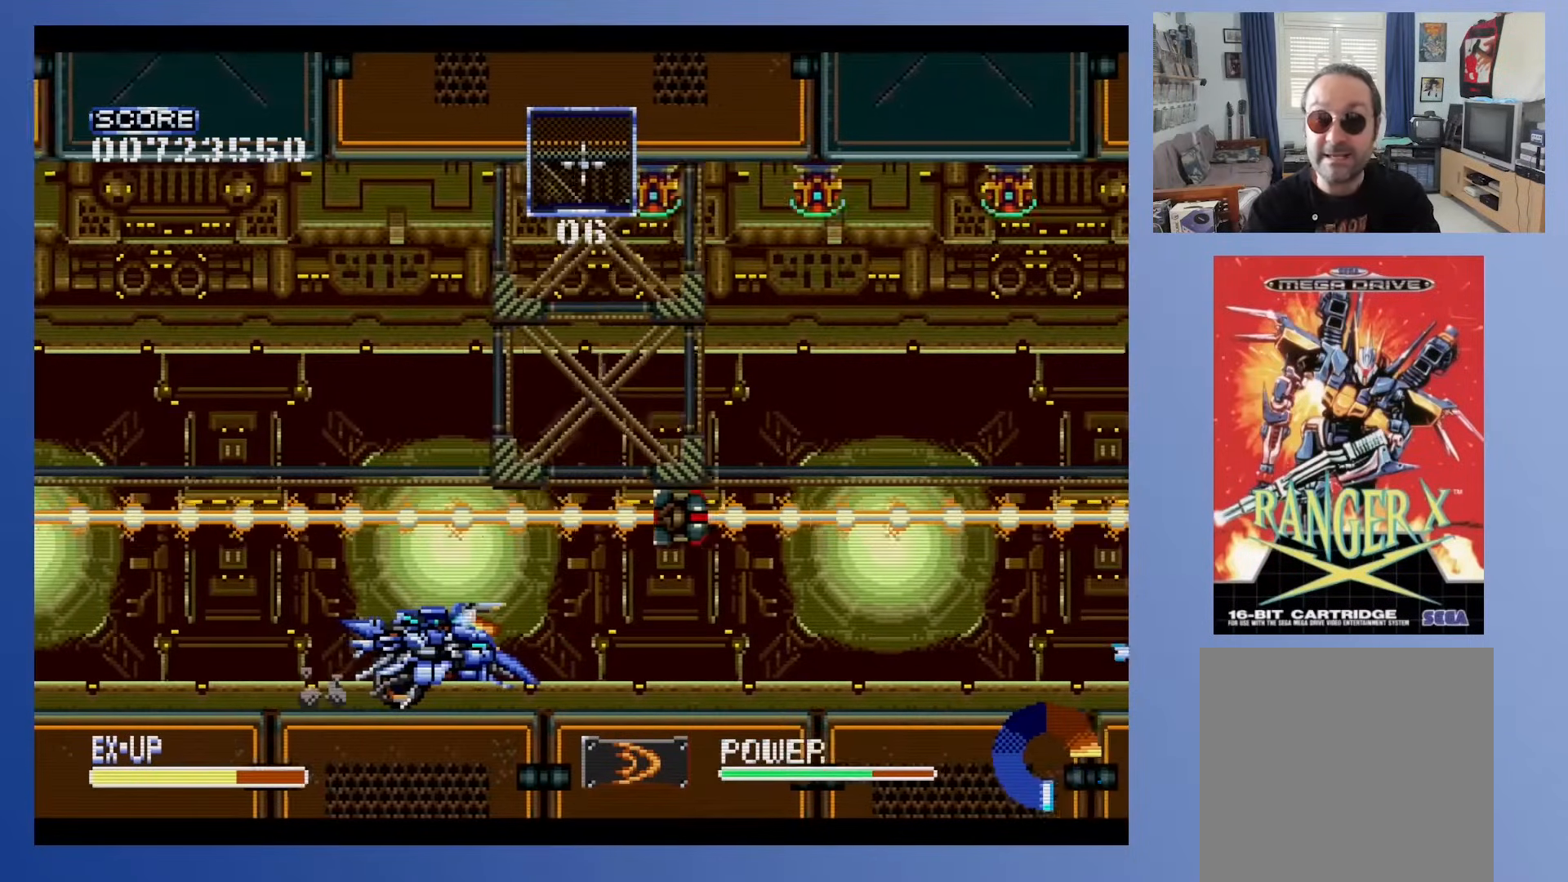
{"buttons": [], "events": [[67, "DPAD_RIGHT", "up"]]}
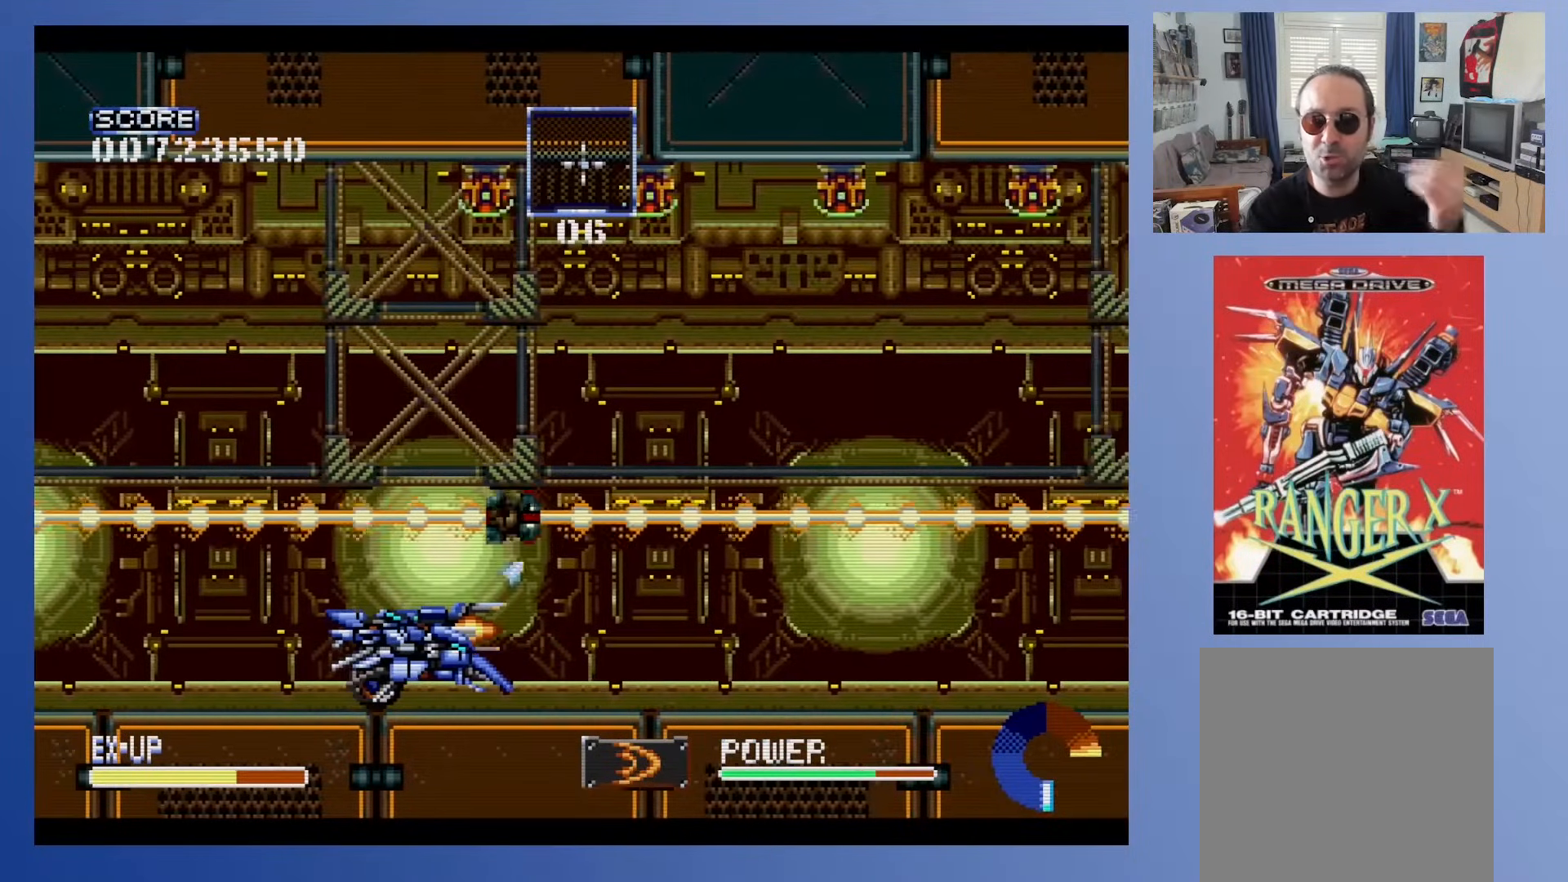
{"buttons": [], "events": [[17, "DPAD_RIGHT", "down"], [83, "DPAD_RIGHT", "up"]]}
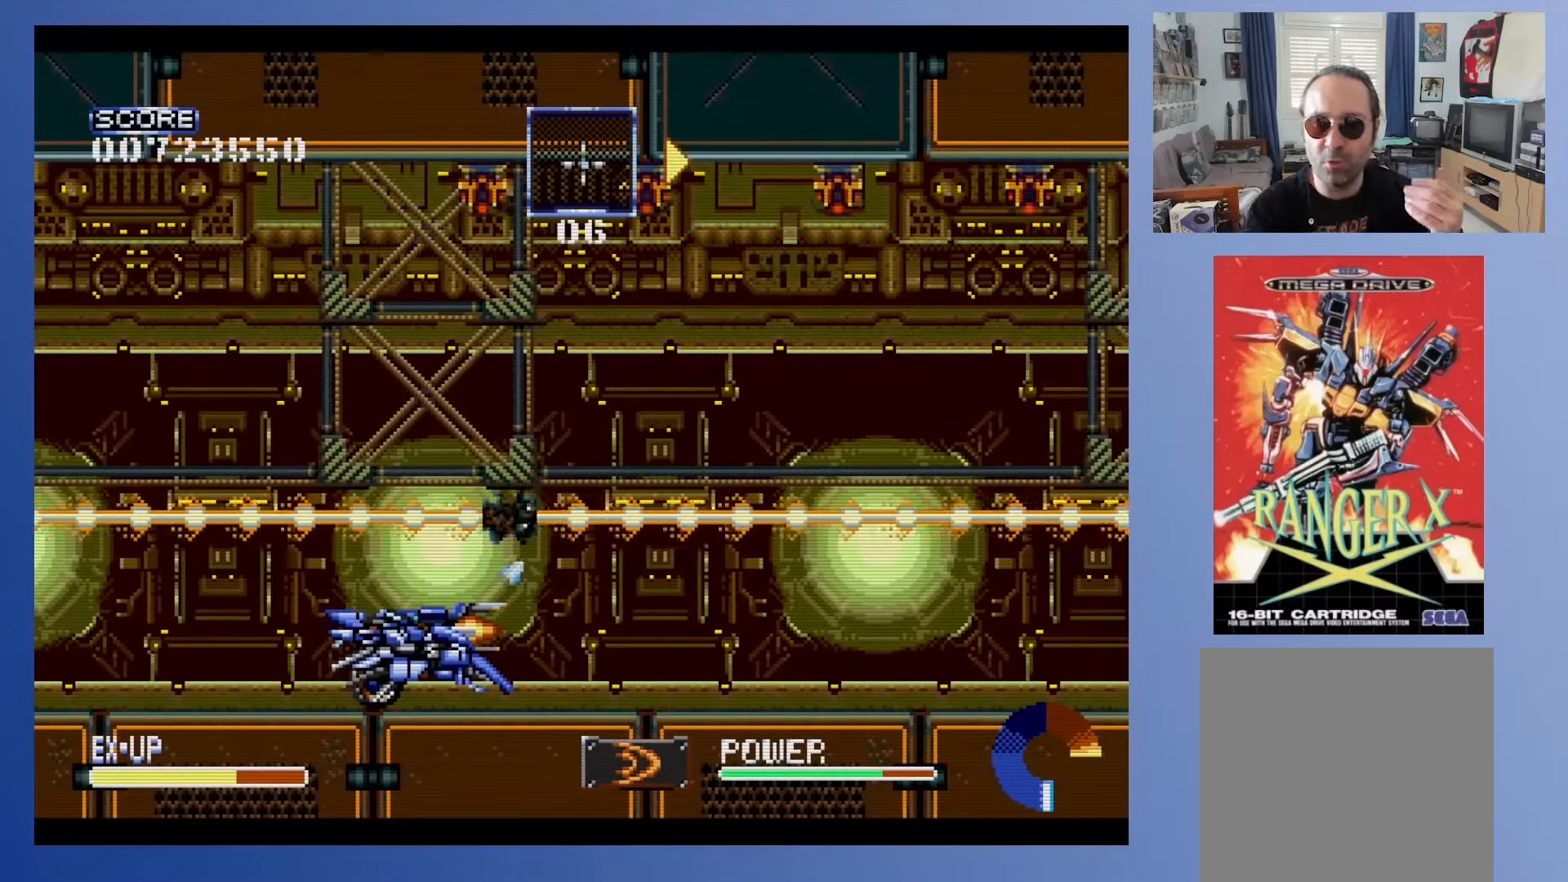
{"buttons": [], "events": []}
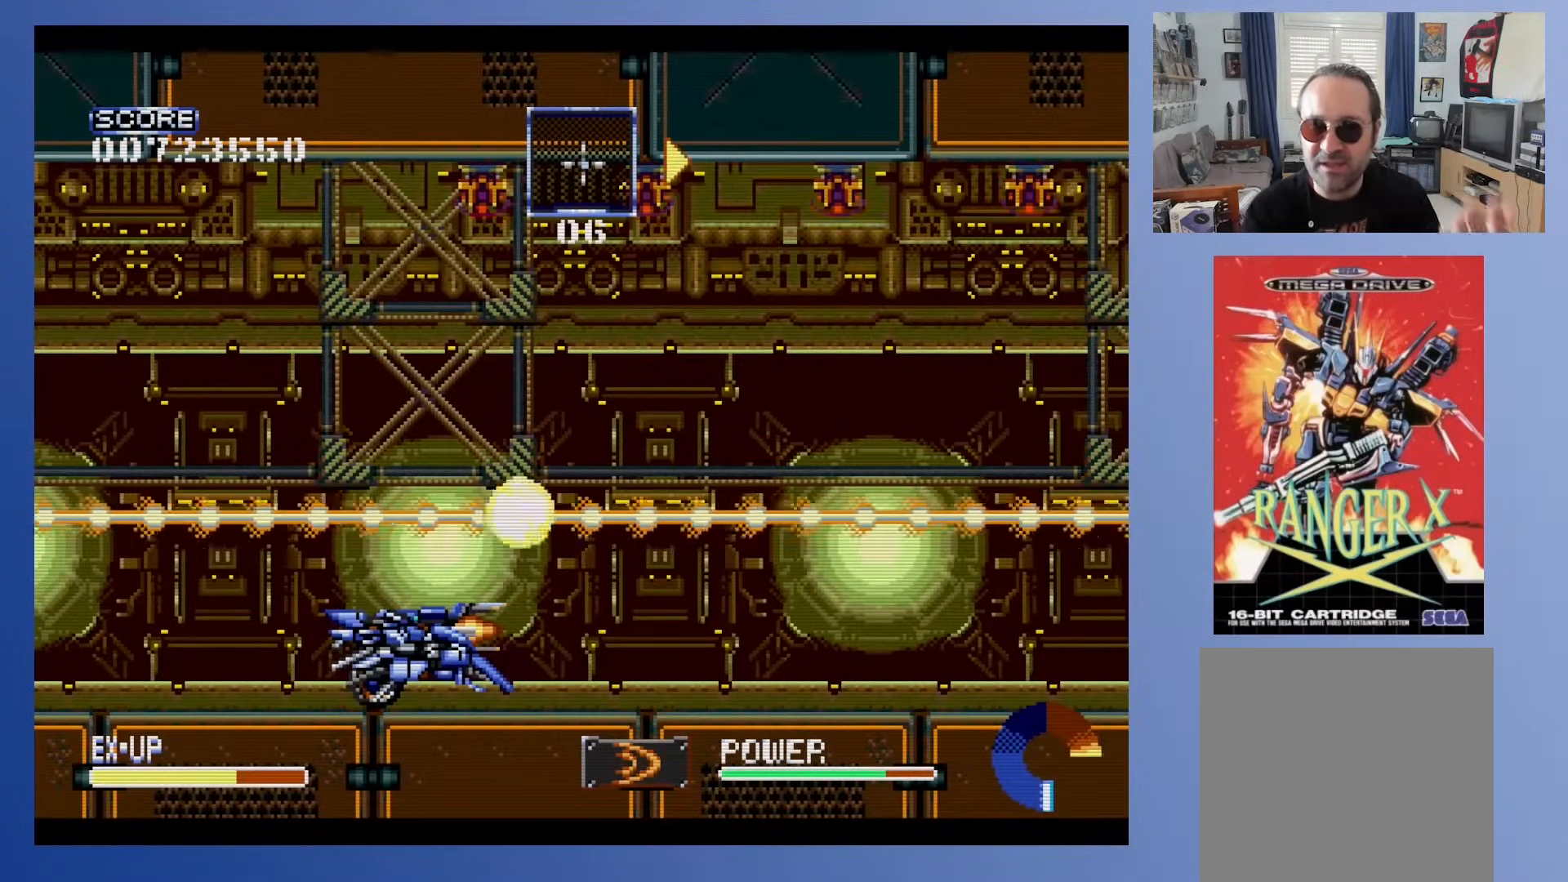
{"buttons": ["DPAD_LEFT"], "events": [[417, "DPAD_LEFT", "down"]]}
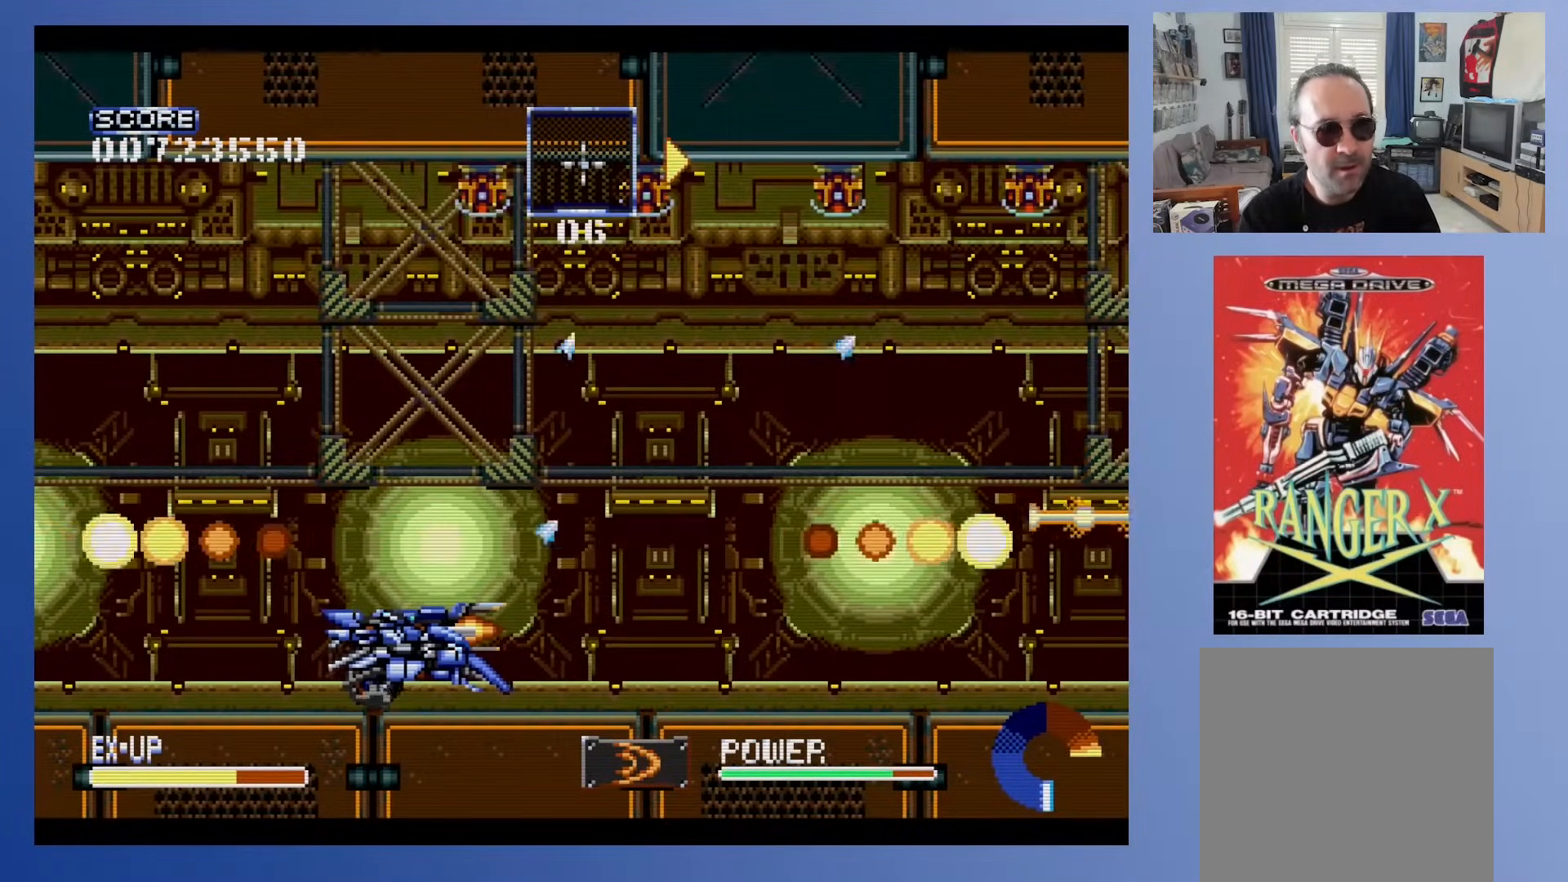
{"buttons": ["DPAD_LEFT"], "events": [[67, "DPAD_LEFT", "up"], [200, "DPAD_LEFT", "down"]]}
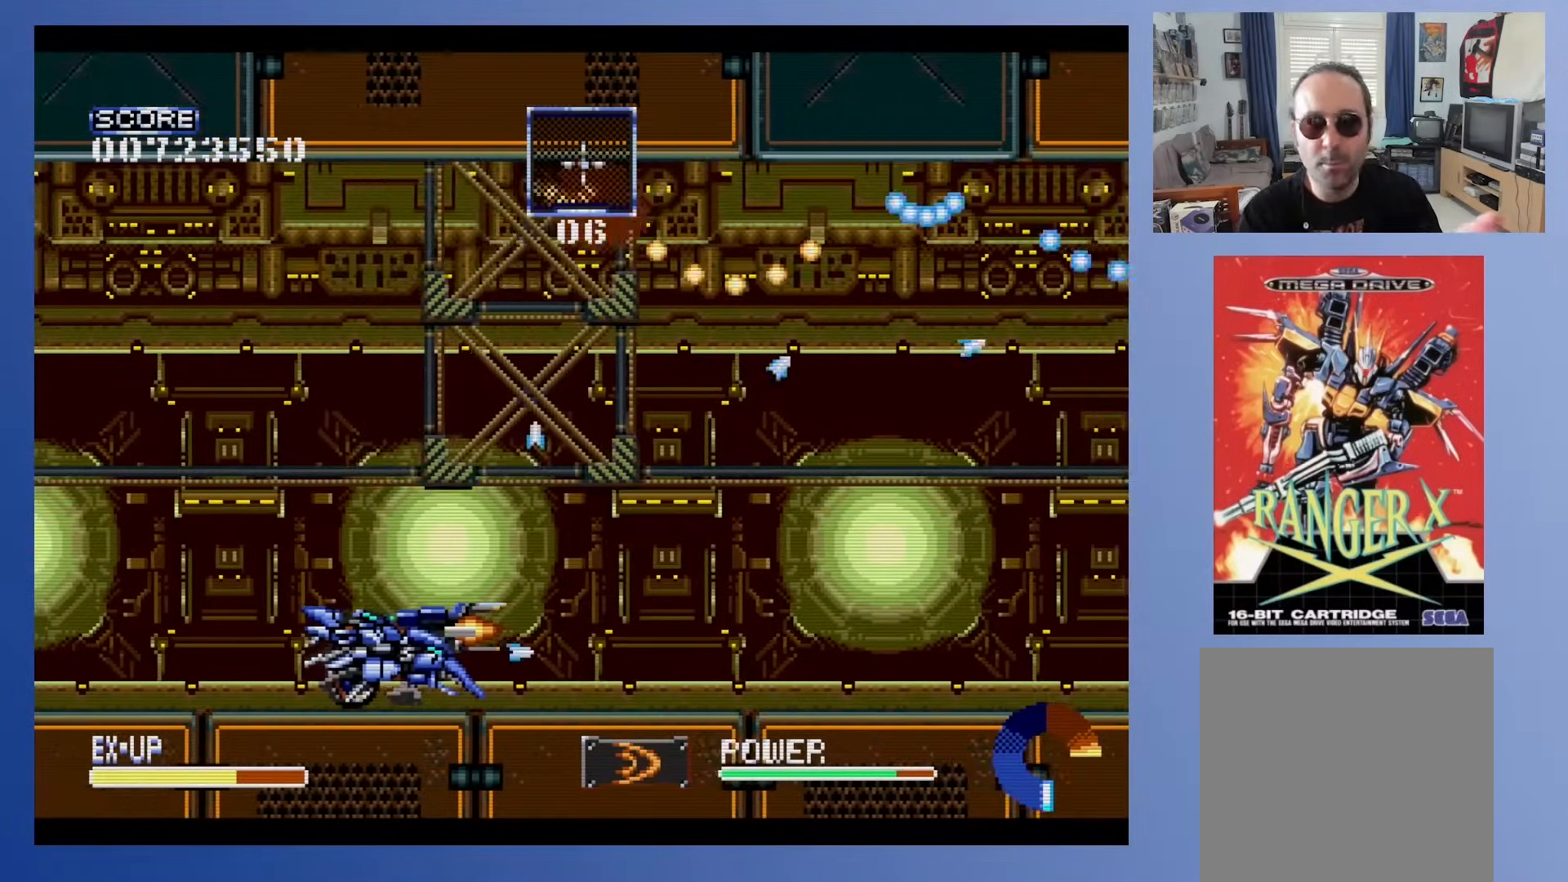
{"buttons": [], "events": [[17, "DPAD_LEFT", "up"], [117, "DPAD_LEFT", "down"], [450, "DPAD_LEFT", "up"]]}
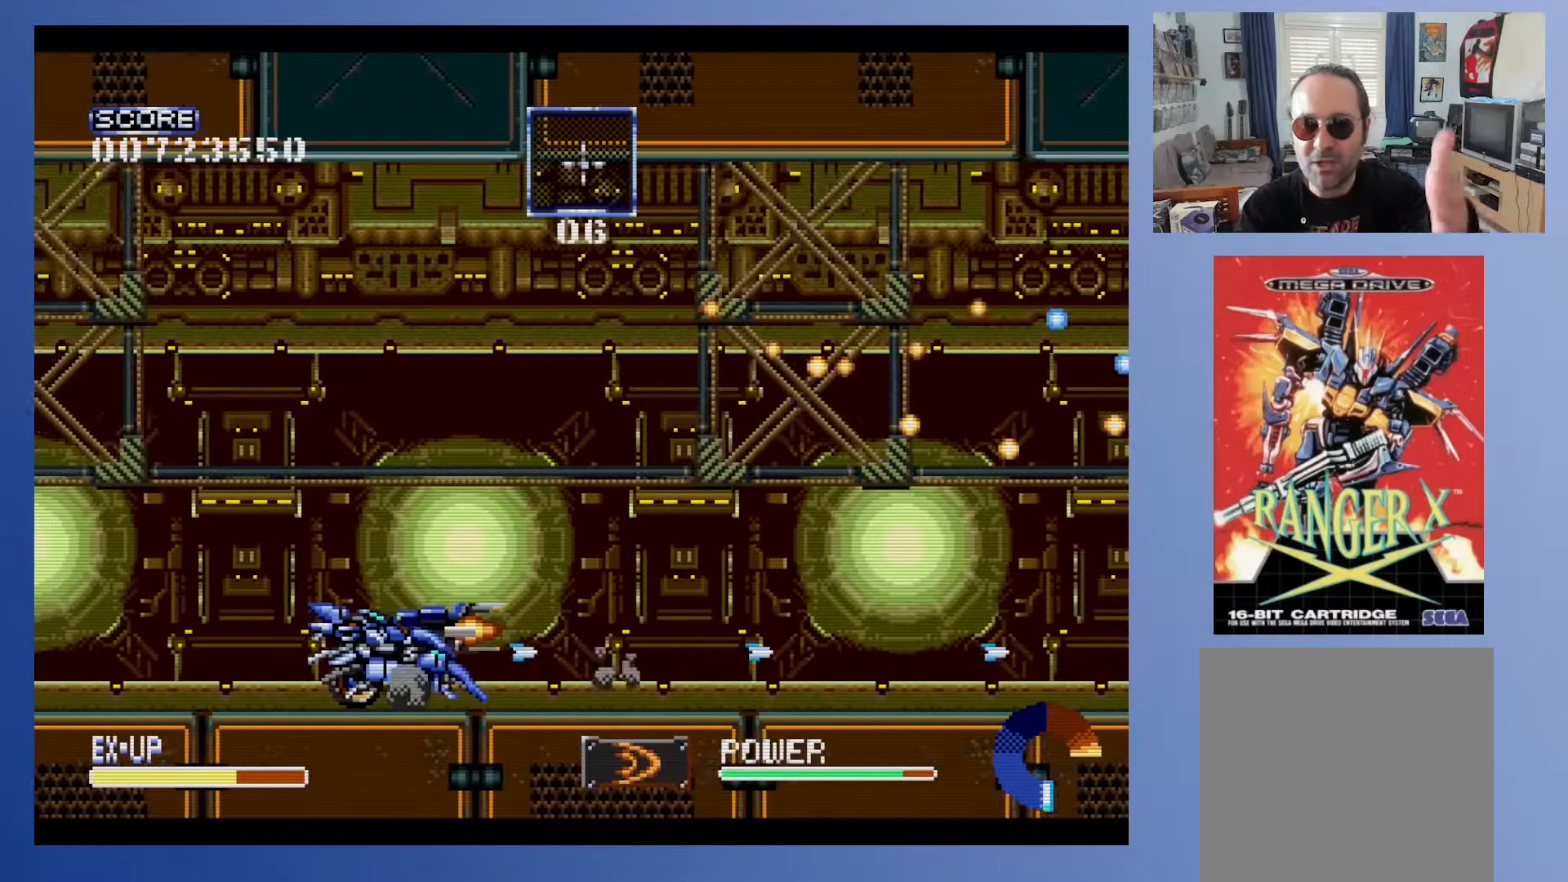
{"buttons": ["DPAD_LEFT"], "events": [[117, "DPAD_LEFT", "down"]]}
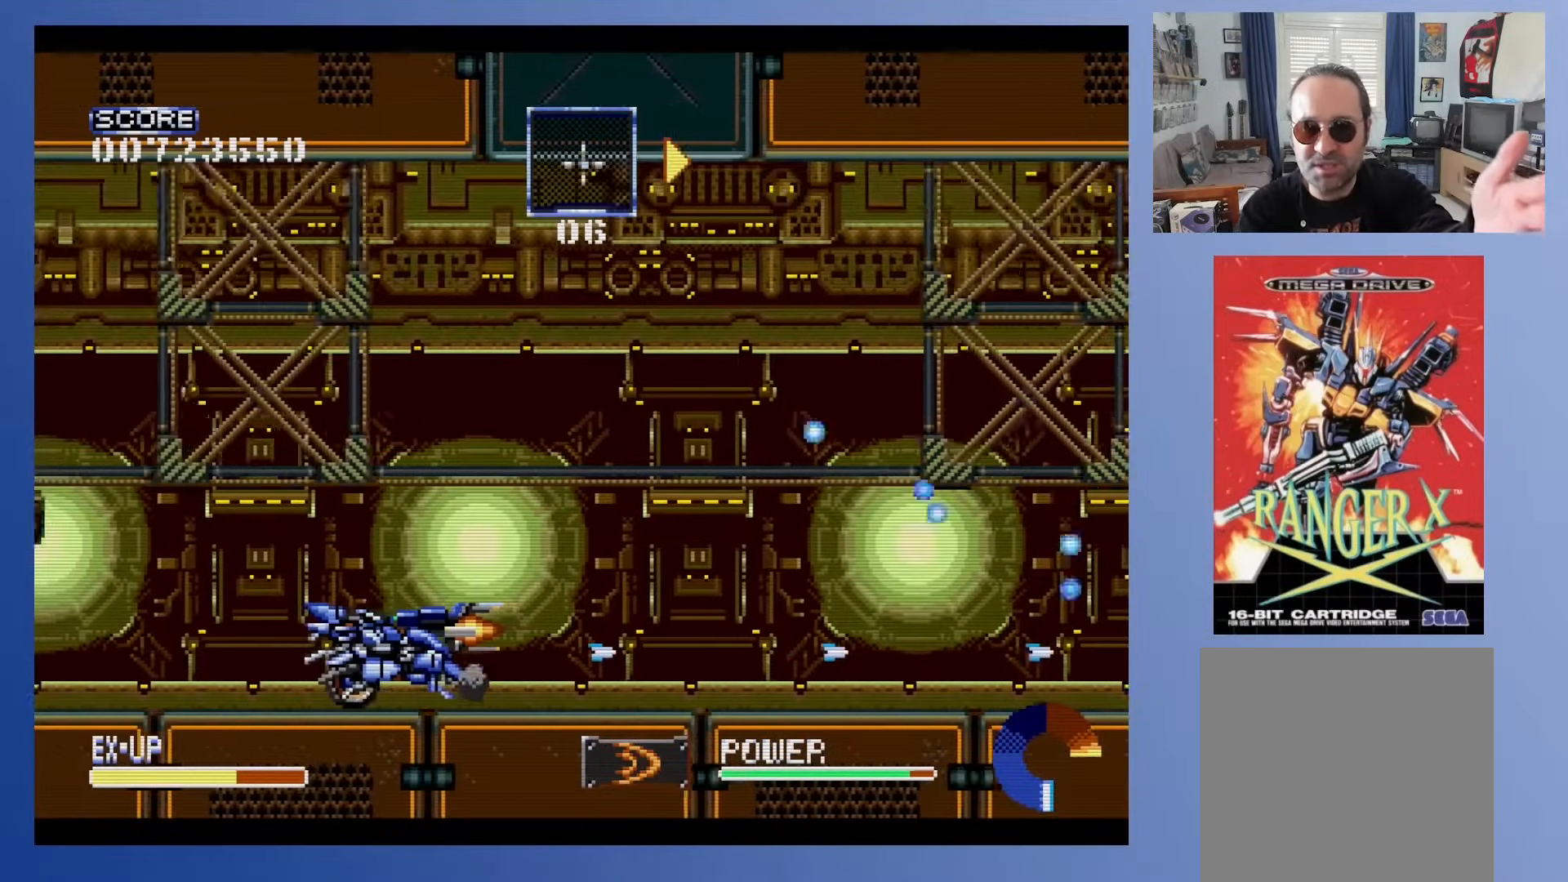
{"buttons": [], "events": [[17, "DPAD_LEFT", "up"]]}
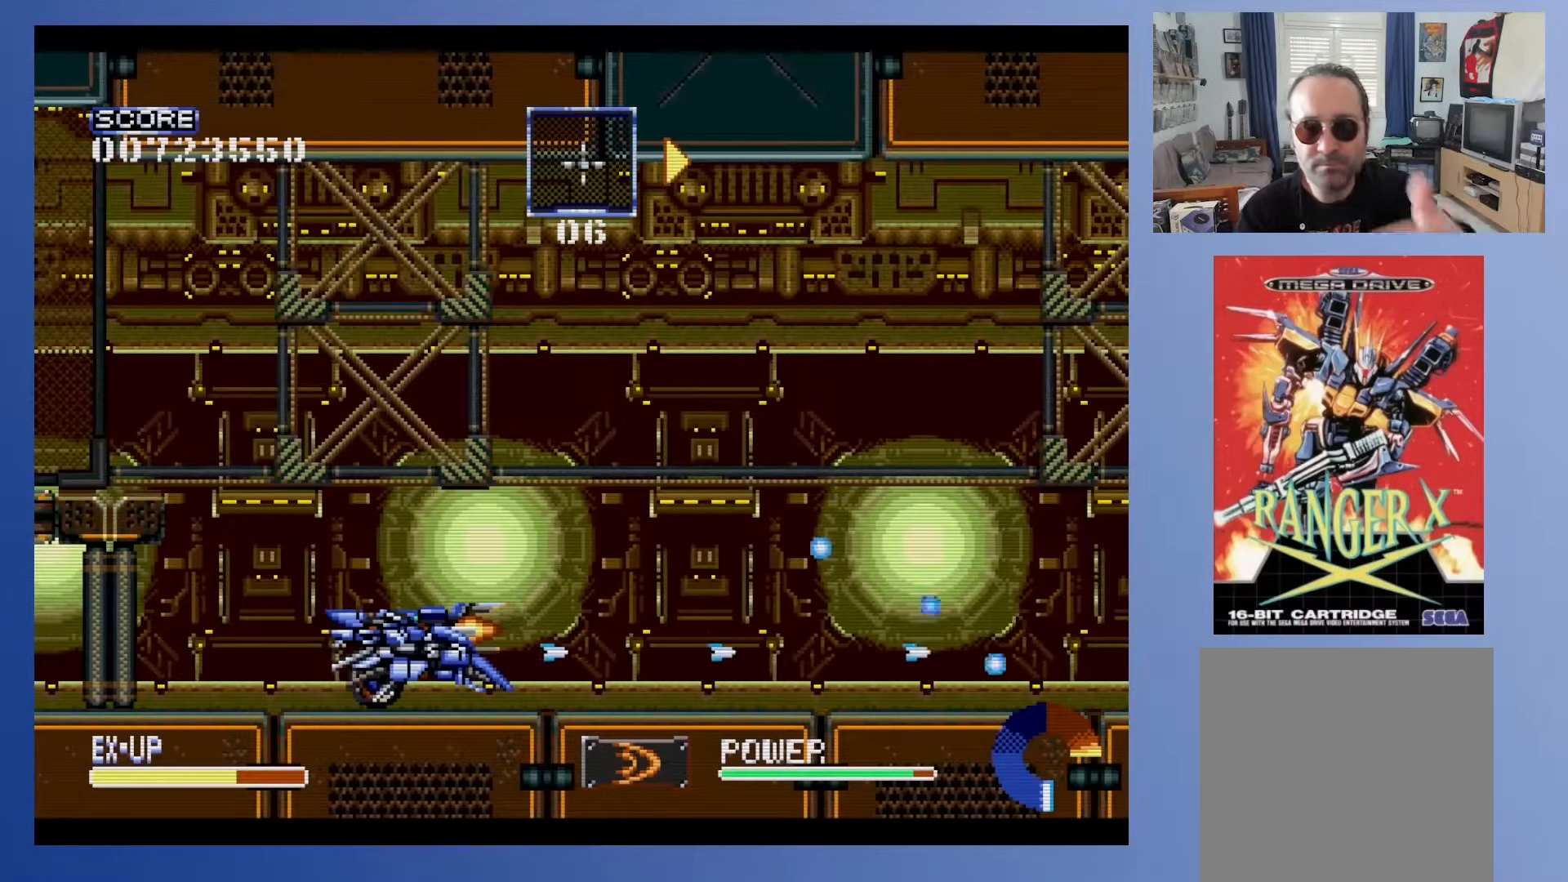
{"buttons": [], "events": [[83, "DPAD_LEFT", "down"], [233, "DPAD_LEFT", "up"]]}
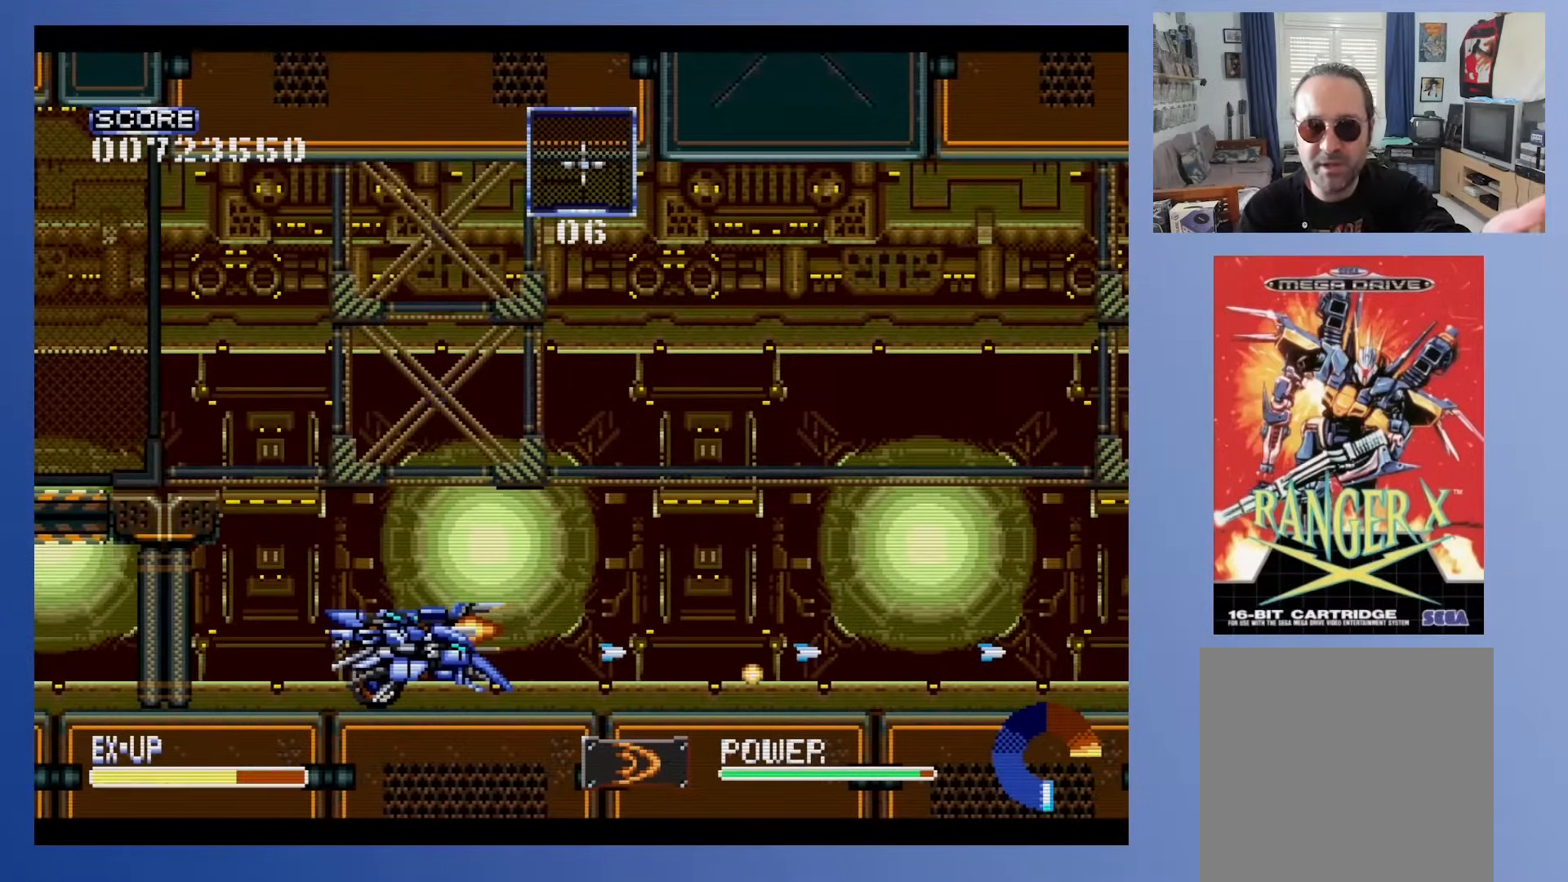
{"buttons": ["DPAD_RIGHT"], "events": [[200, "DPAD_RIGHT", "down"]]}
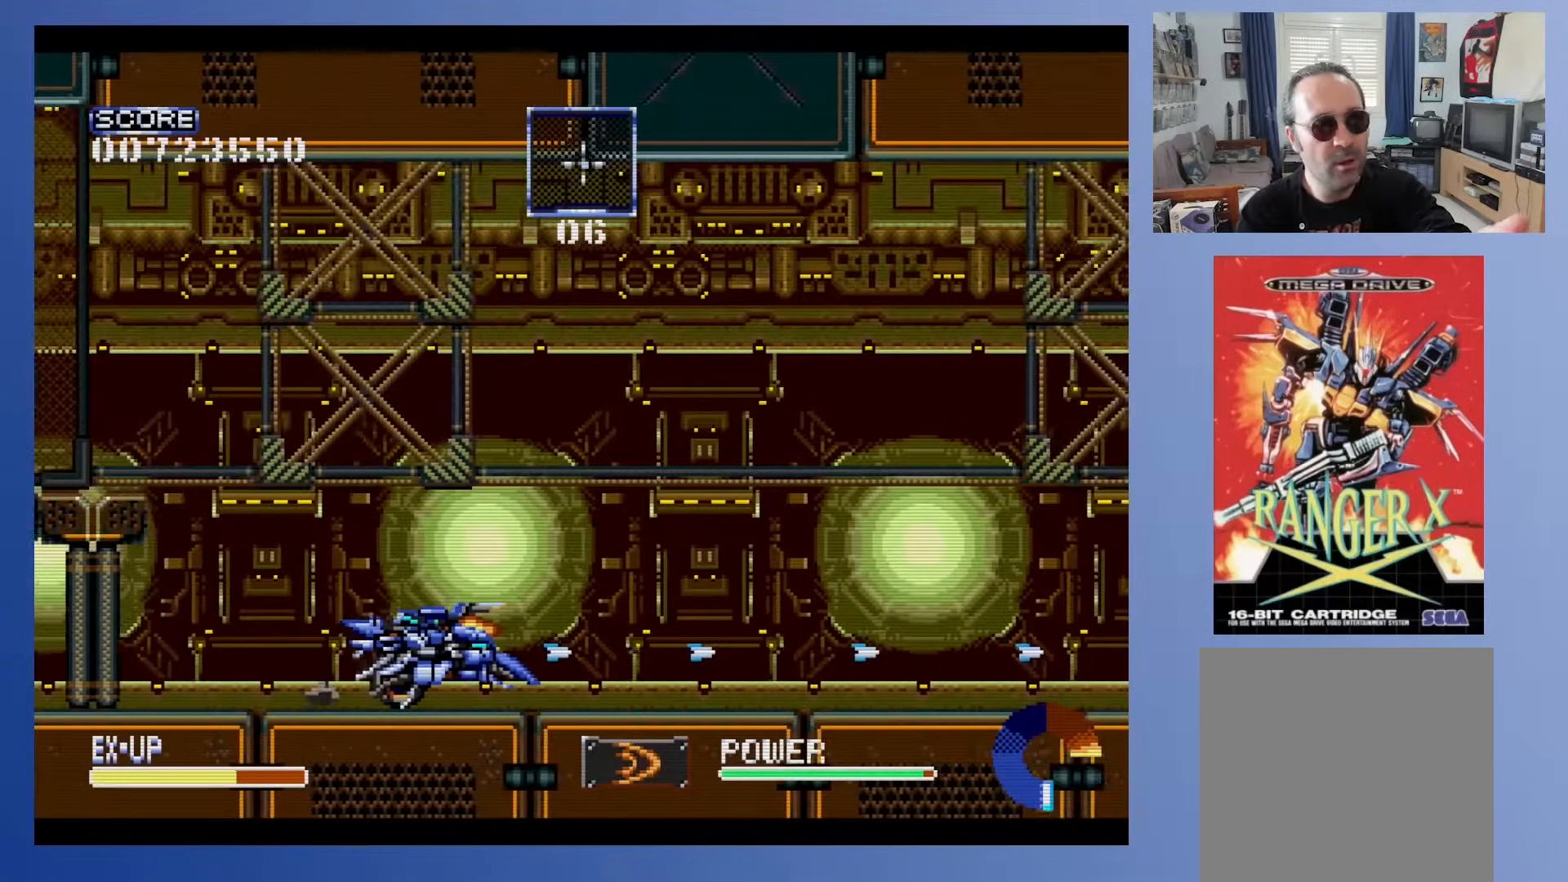
{"buttons": ["DPAD_RIGHT"], "events": []}
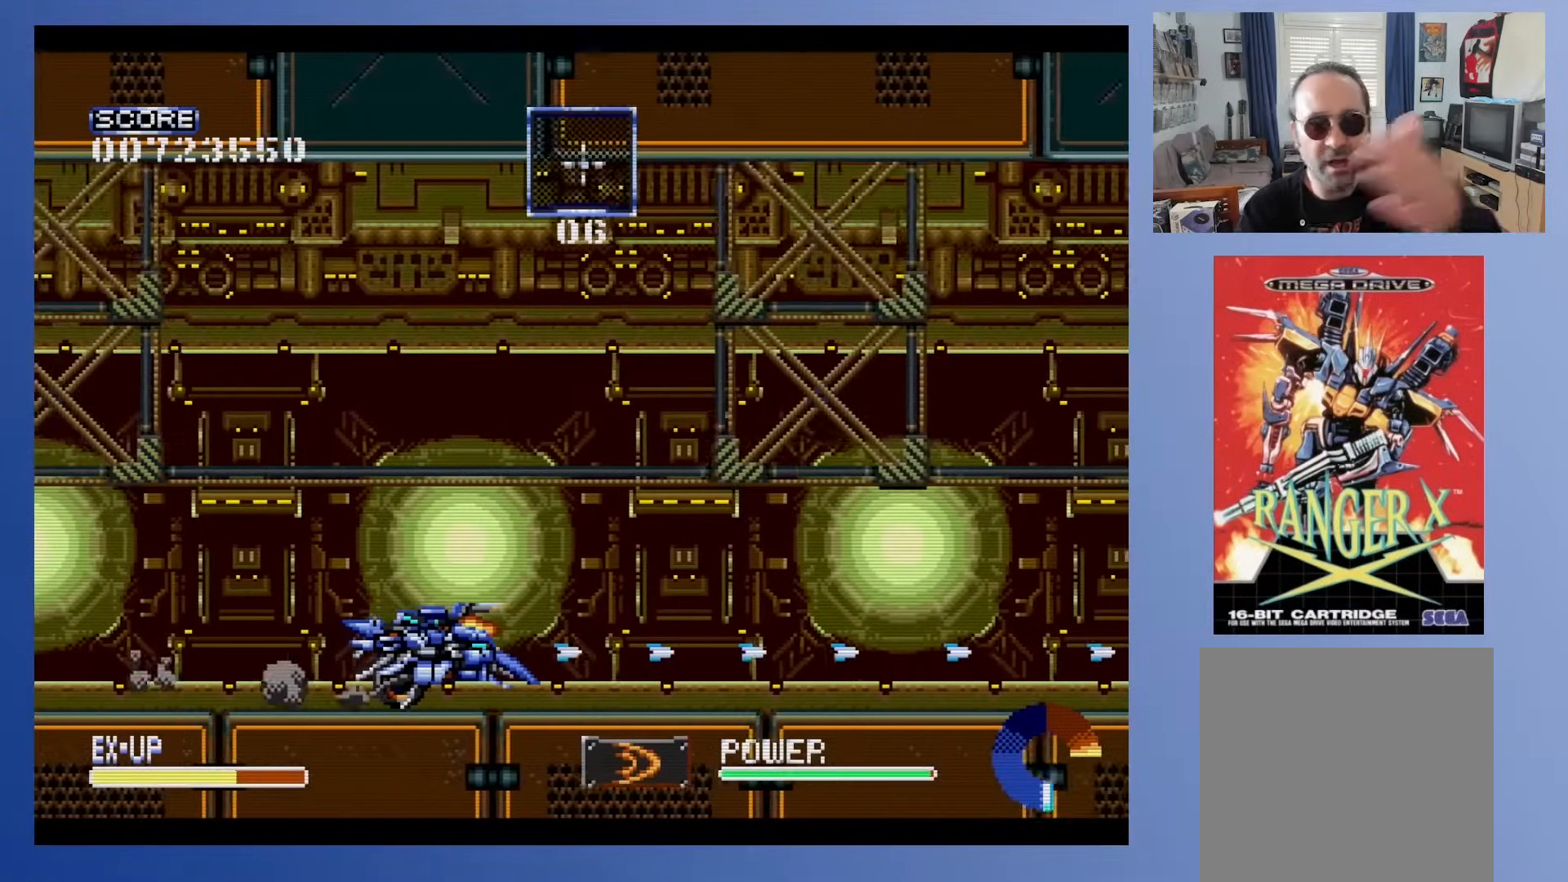
{"buttons": ["DPAD_RIGHT"], "events": []}
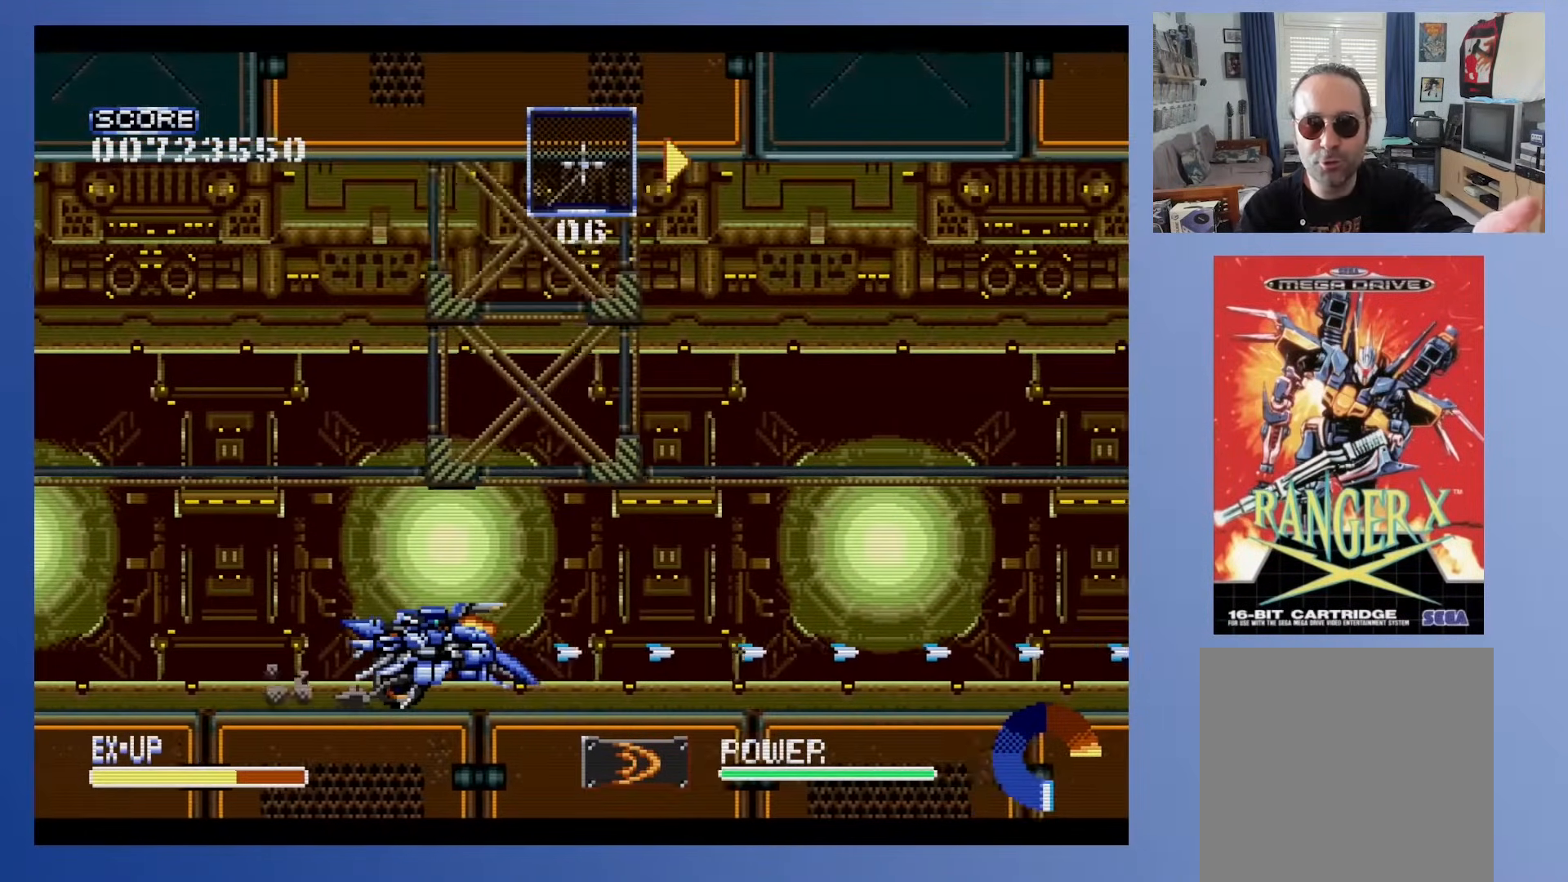
{"buttons": ["DPAD_RIGHT"], "events": []}
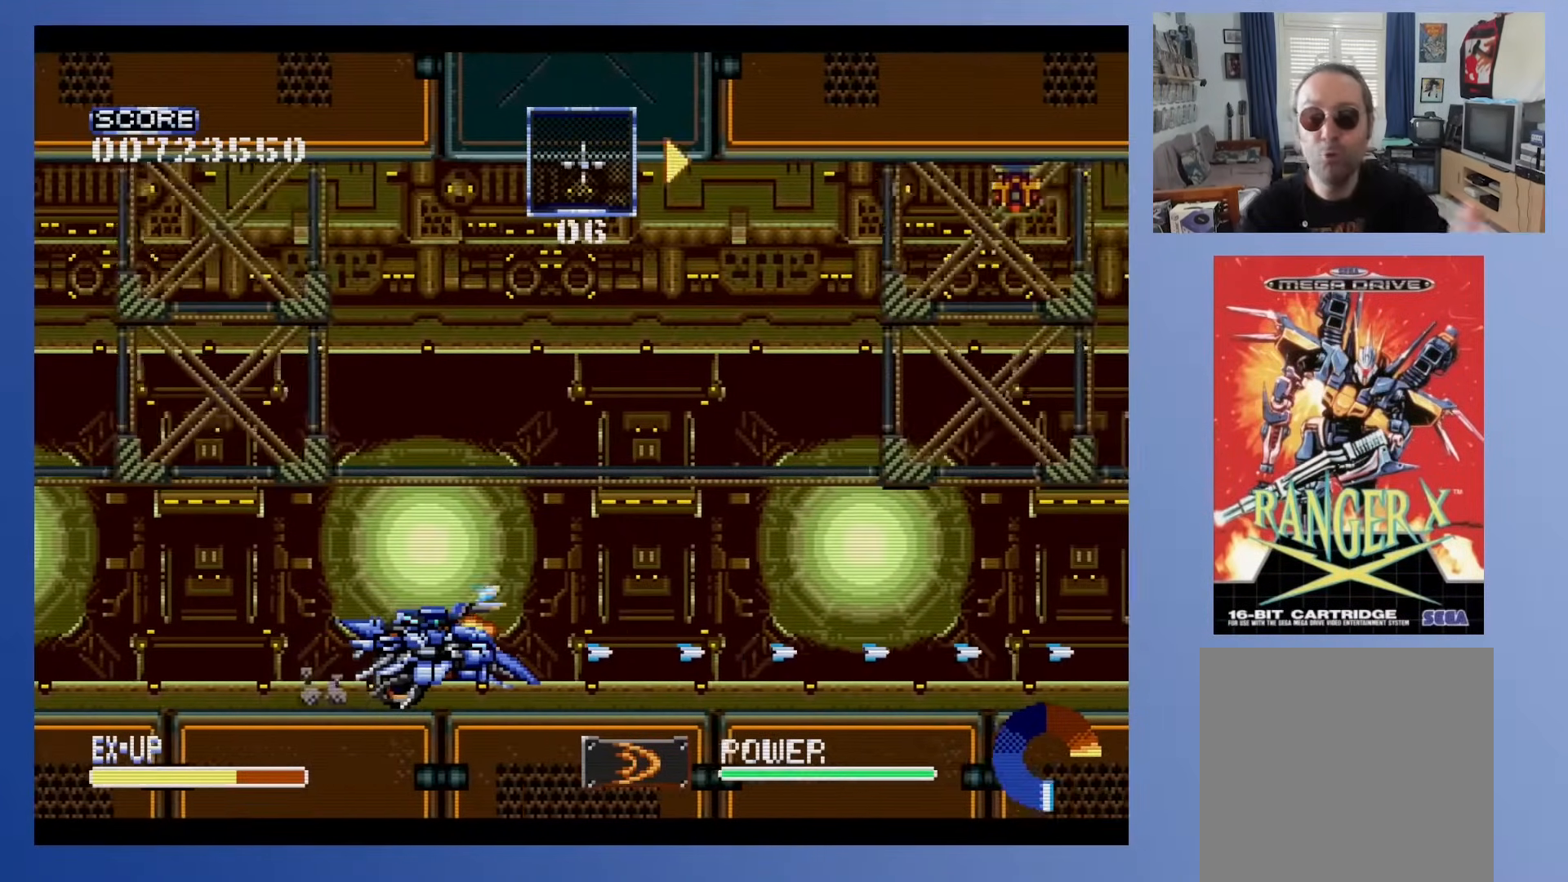
{"buttons": [], "events": [[33, "DPAD_RIGHT", "up"], [183, "DPAD_RIGHT", "down"], [500, "DPAD_RIGHT", "up"]]}
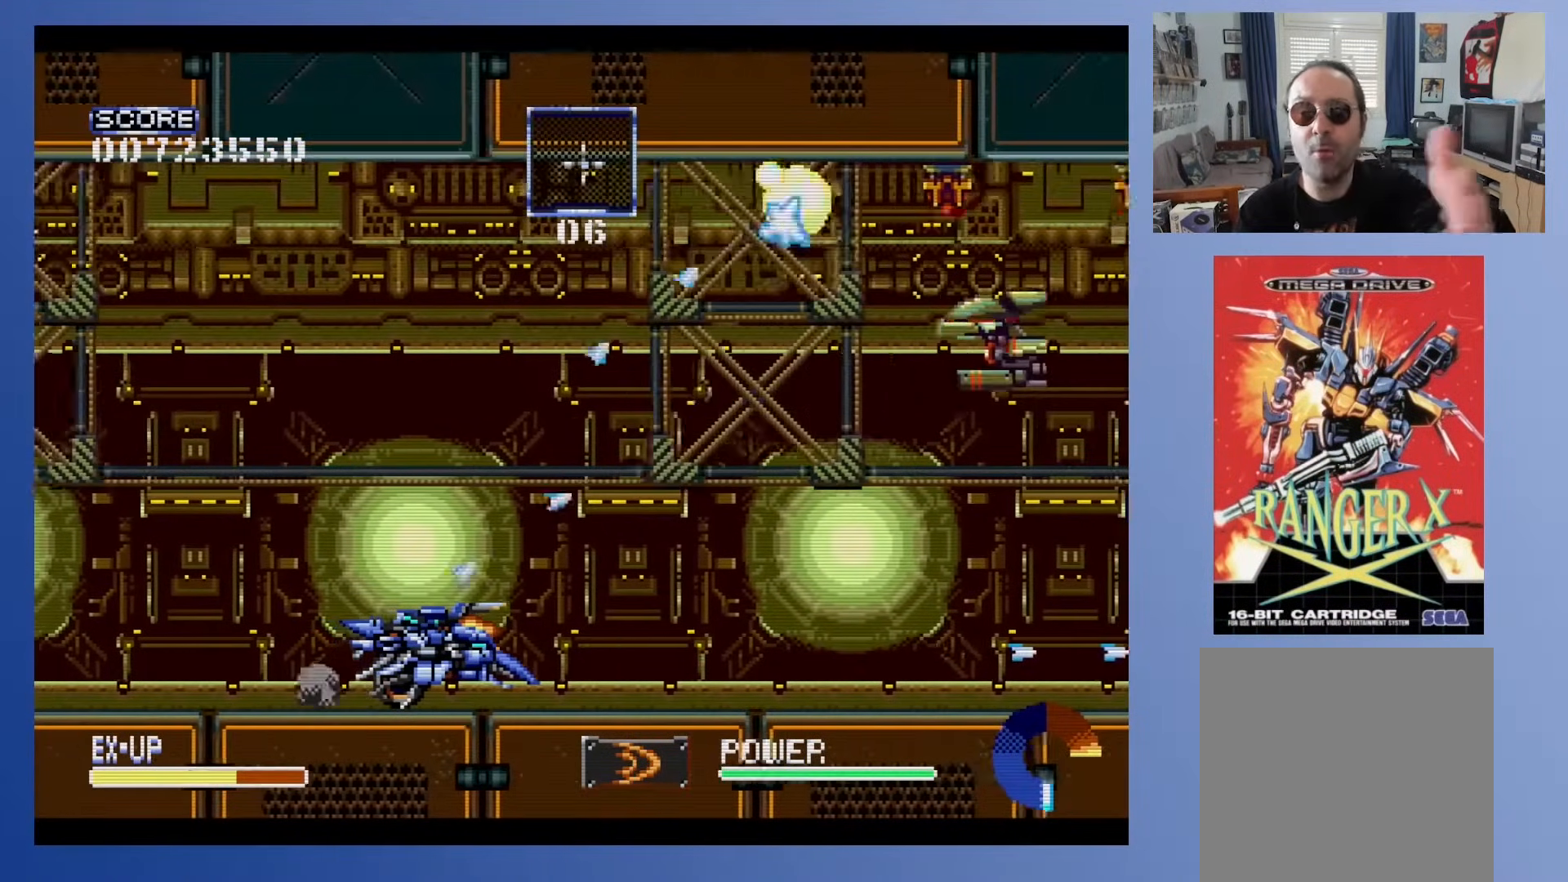
{"buttons": ["DPAD_LEFT"], "events": [[350, "DPAD_LEFT", "down"]]}
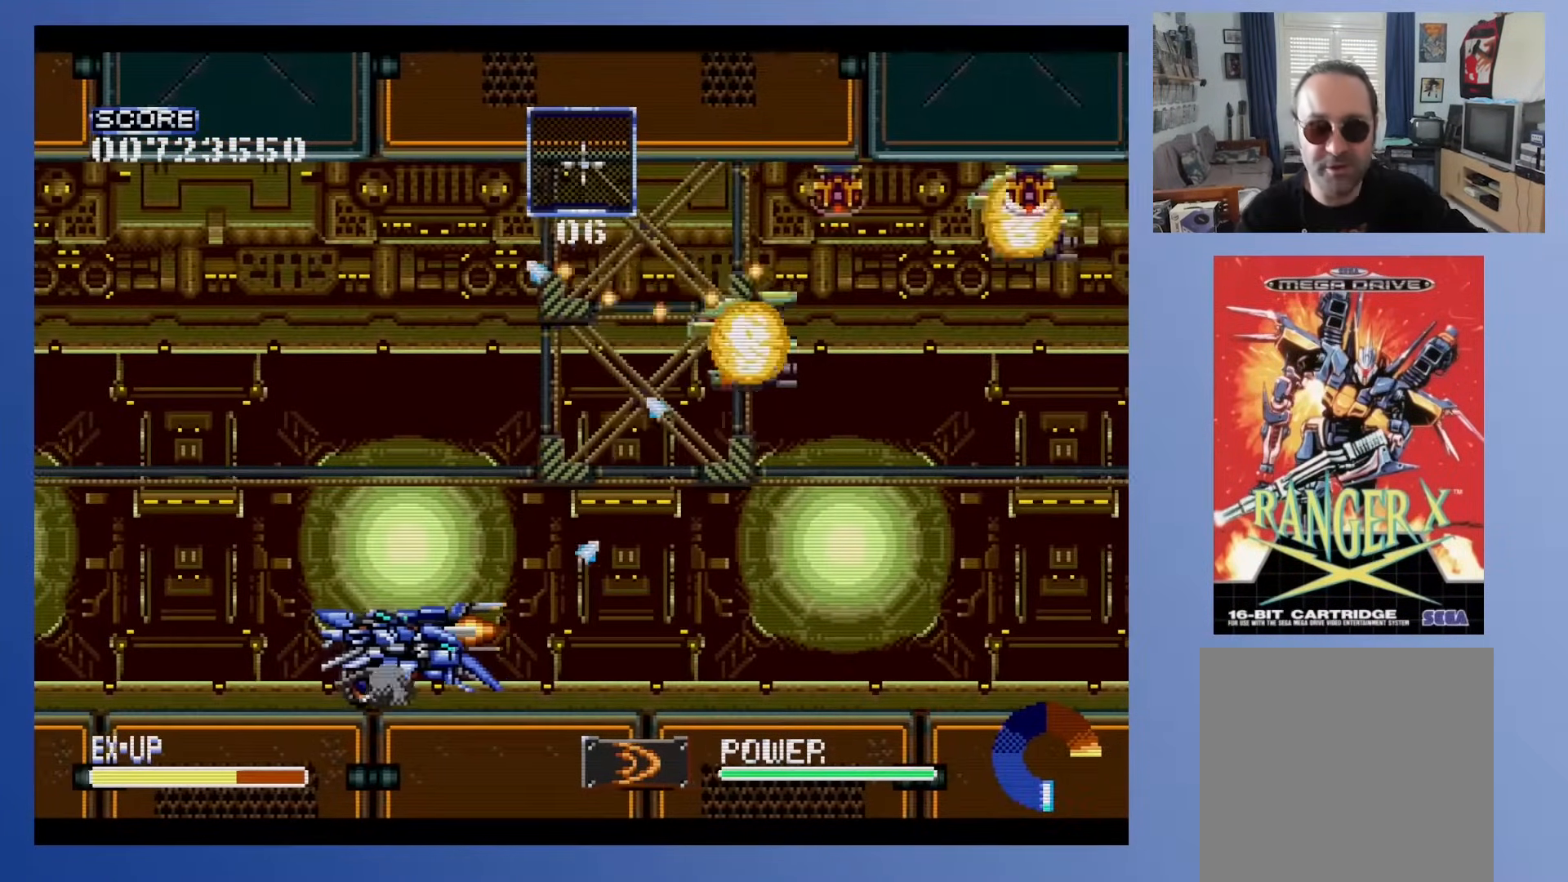
{"buttons": ["DPAD_LEFT"], "events": [[83, "DPAD_LEFT", "up"], [183, "DPAD_LEFT", "down"]]}
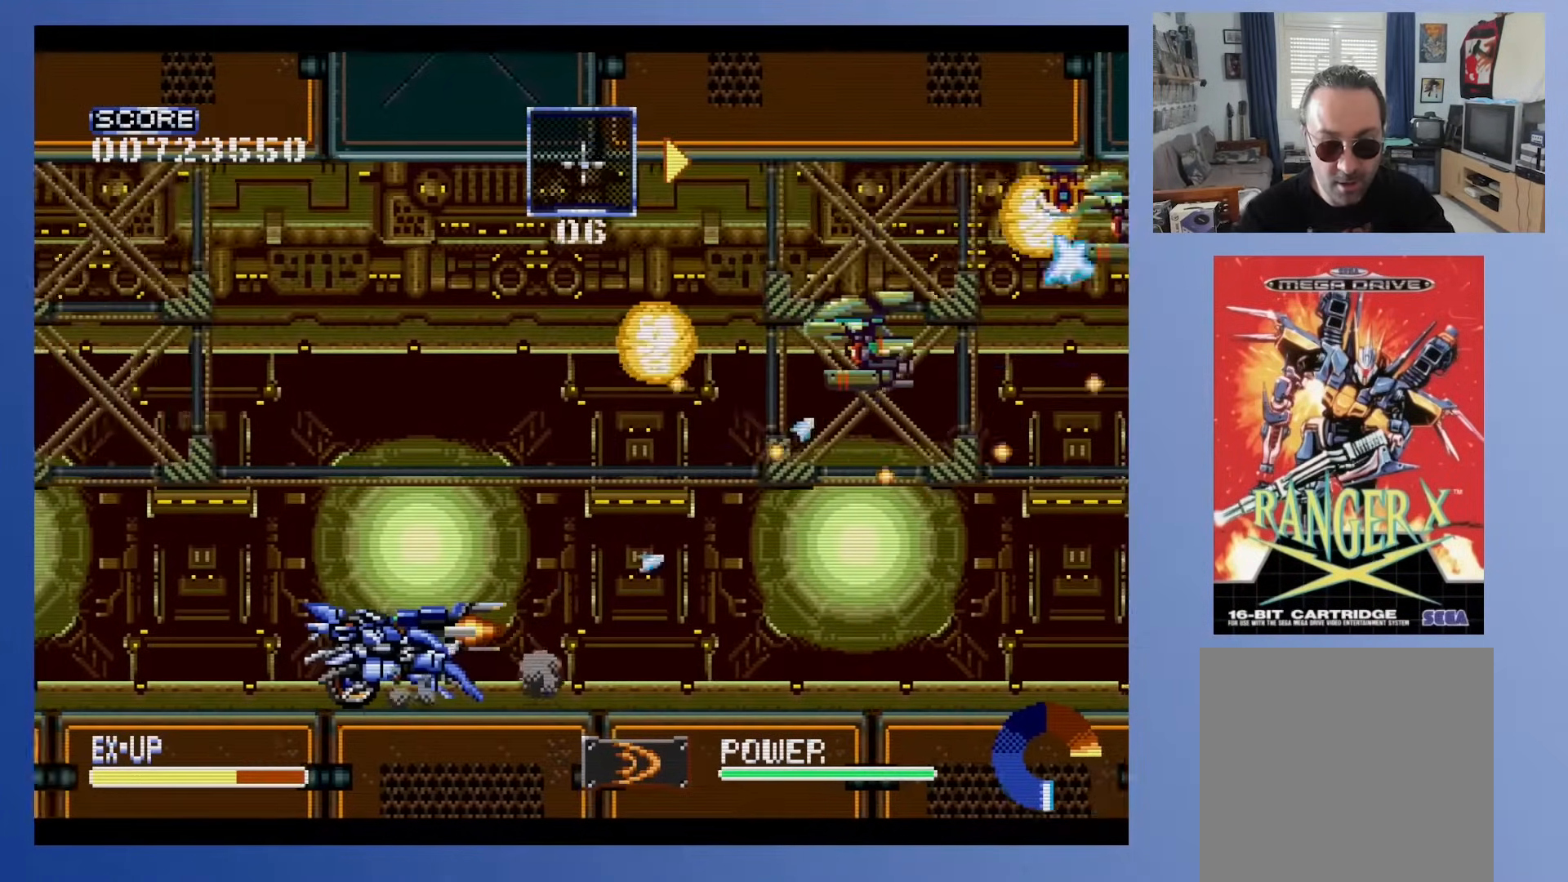
{"buttons": ["DPAD_LEFT"], "events": [[50, "DPAD_LEFT", "up"], [400, "DPAD_LEFT", "down"]]}
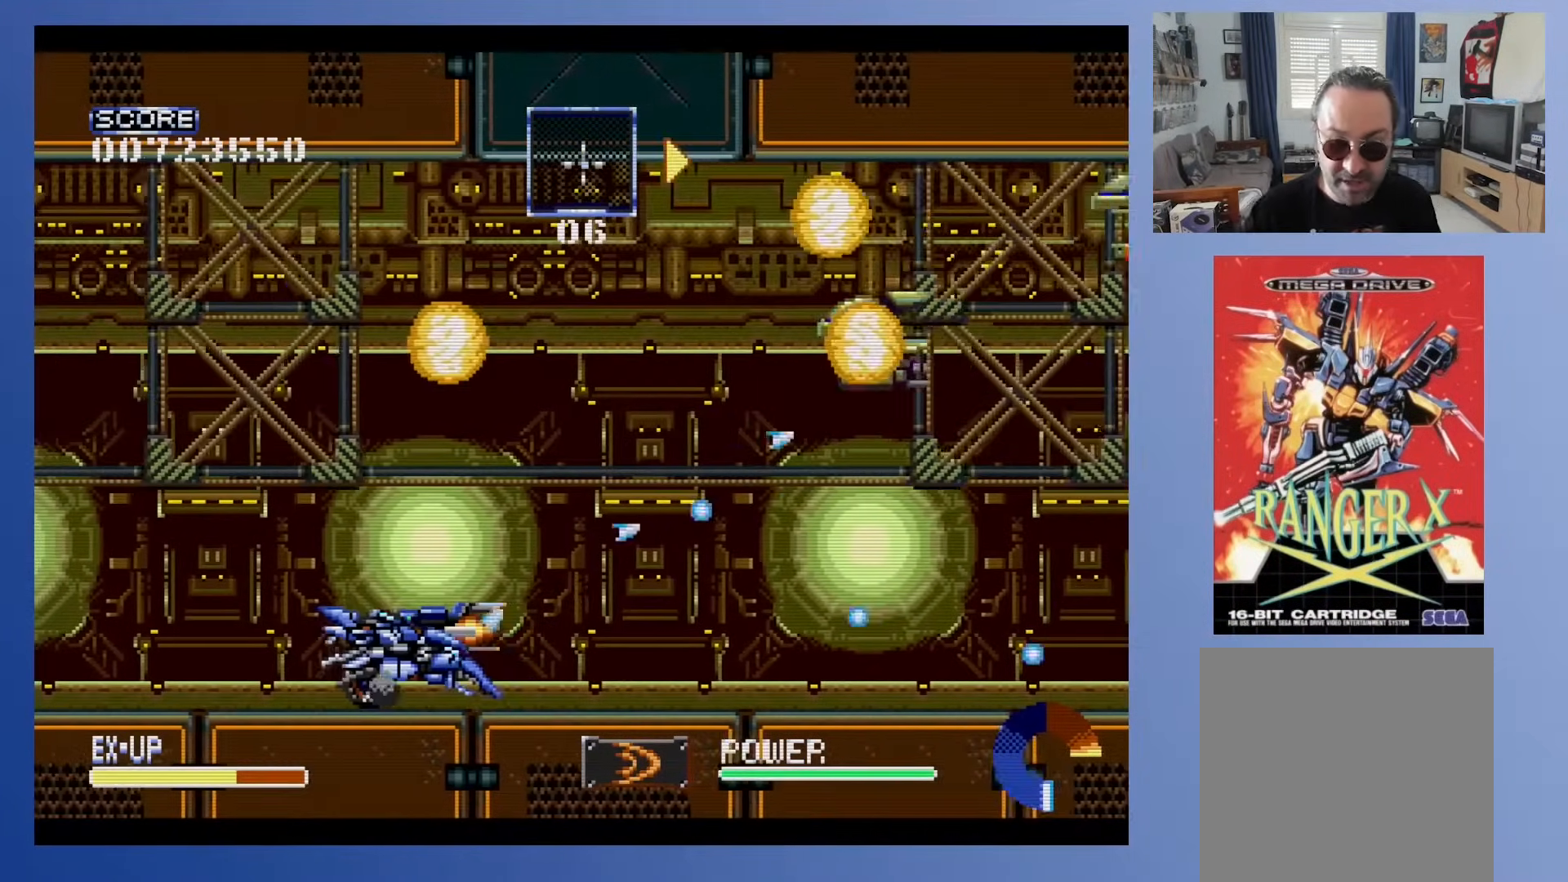
{"buttons": [], "events": [[33, "DPAD_LEFT", "up"], [150, "DPAD_LEFT", "down"], [233, "DPAD_LEFT", "up"], [317, "DPAD_LEFT", "down"], [467, "DPAD_LEFT", "up"]]}
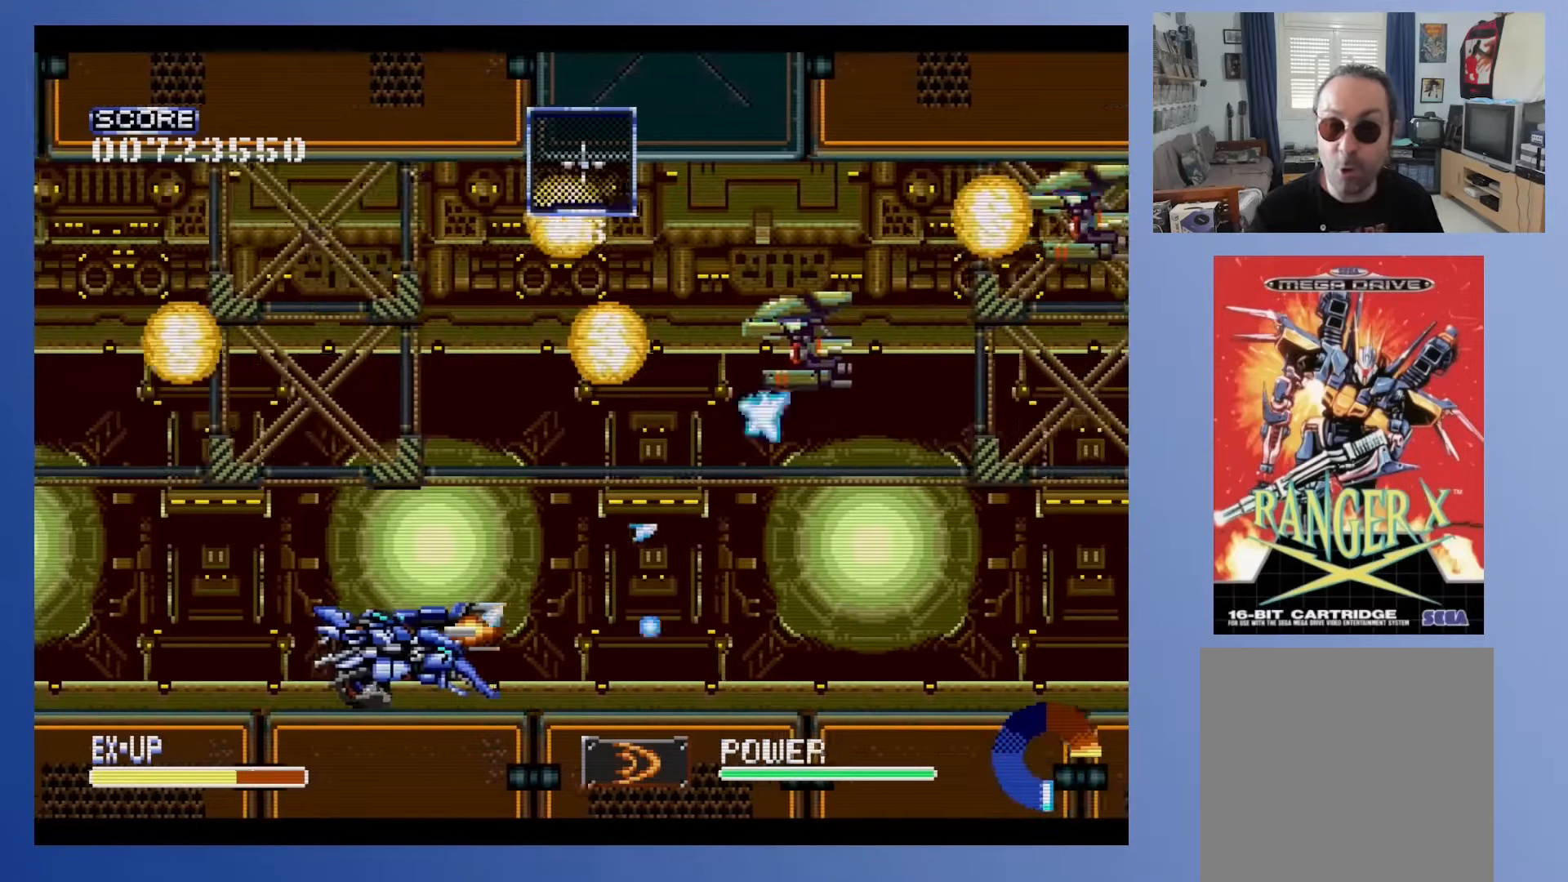
{"buttons": [], "events": [[133, "DPAD_LEFT", "down"], [333, "DPAD_LEFT", "up"]]}
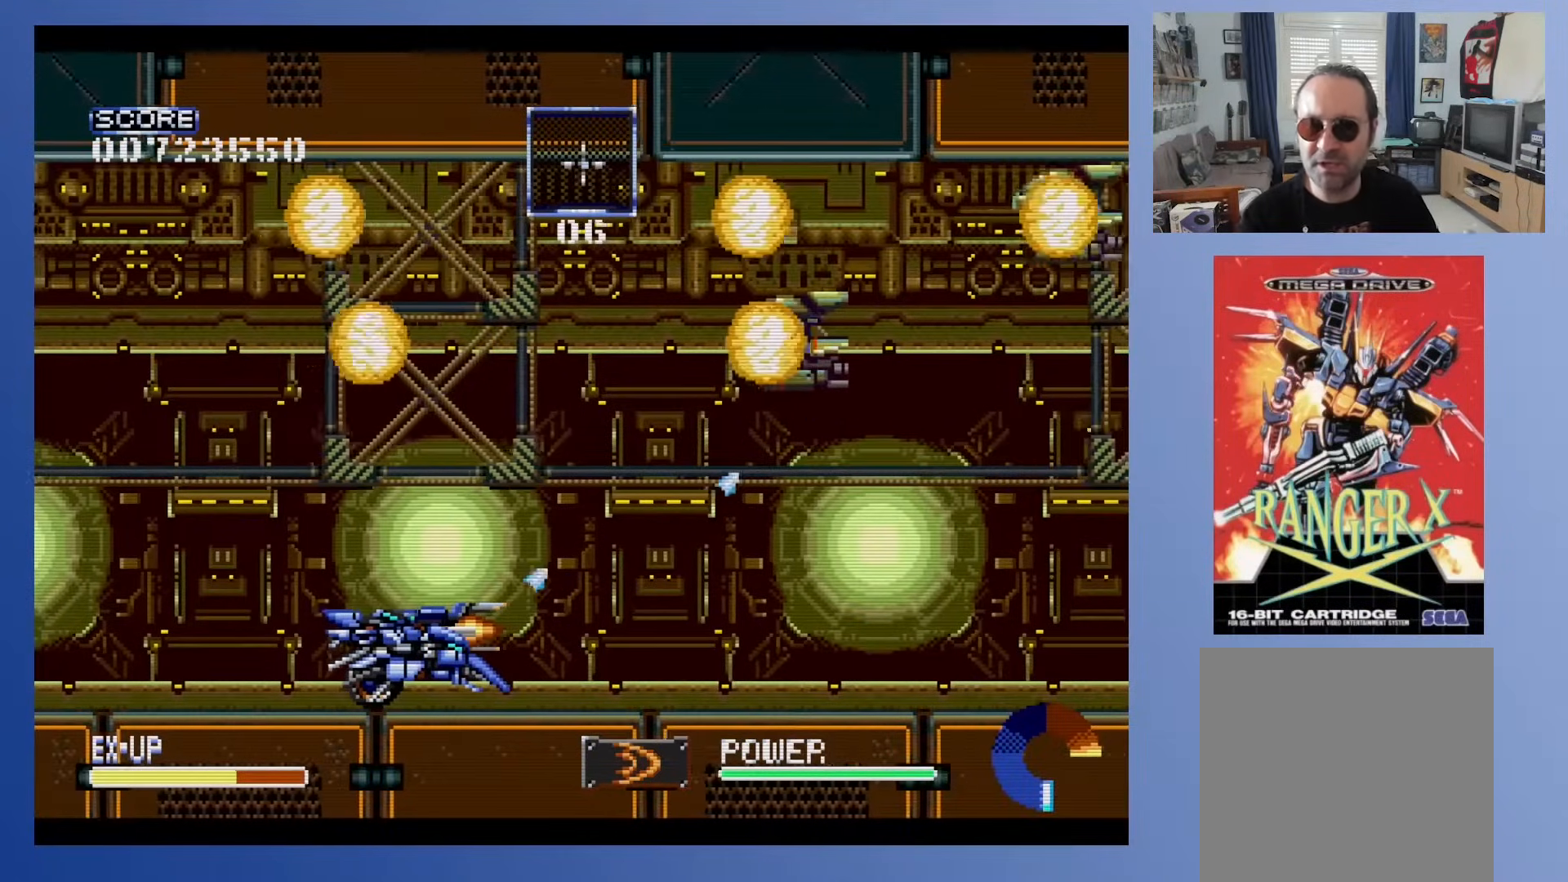
{"buttons": [], "events": []}
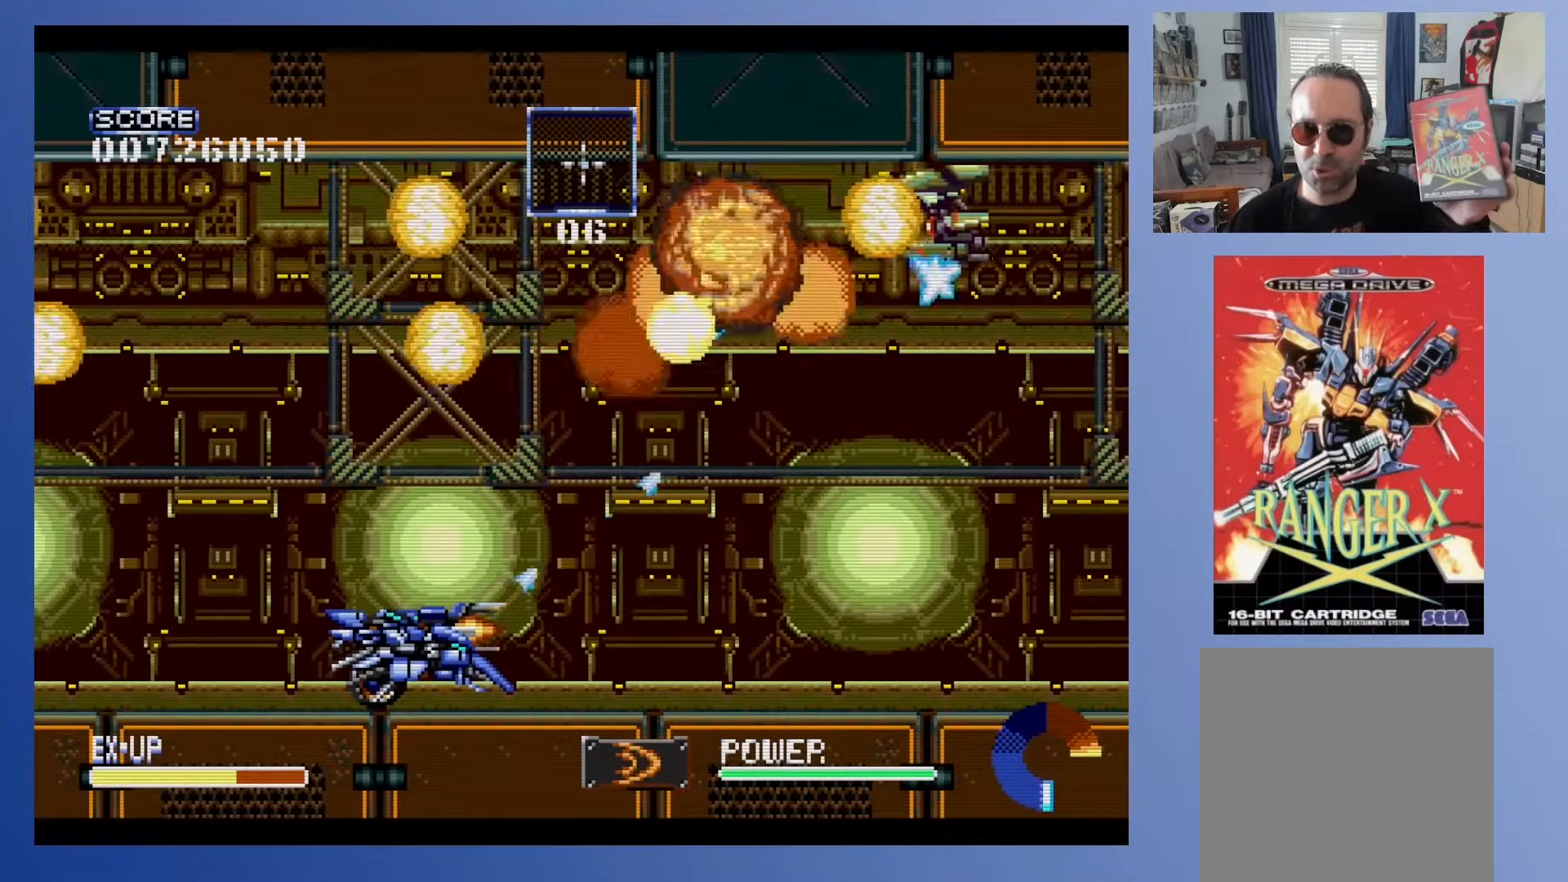
{"buttons": [], "events": [[217, "DPAD_LEFT", "down"], [300, "DPAD_LEFT", "up"], [417, "DPAD_LEFT", "down"], [483, "DPAD_LEFT", "up"]]}
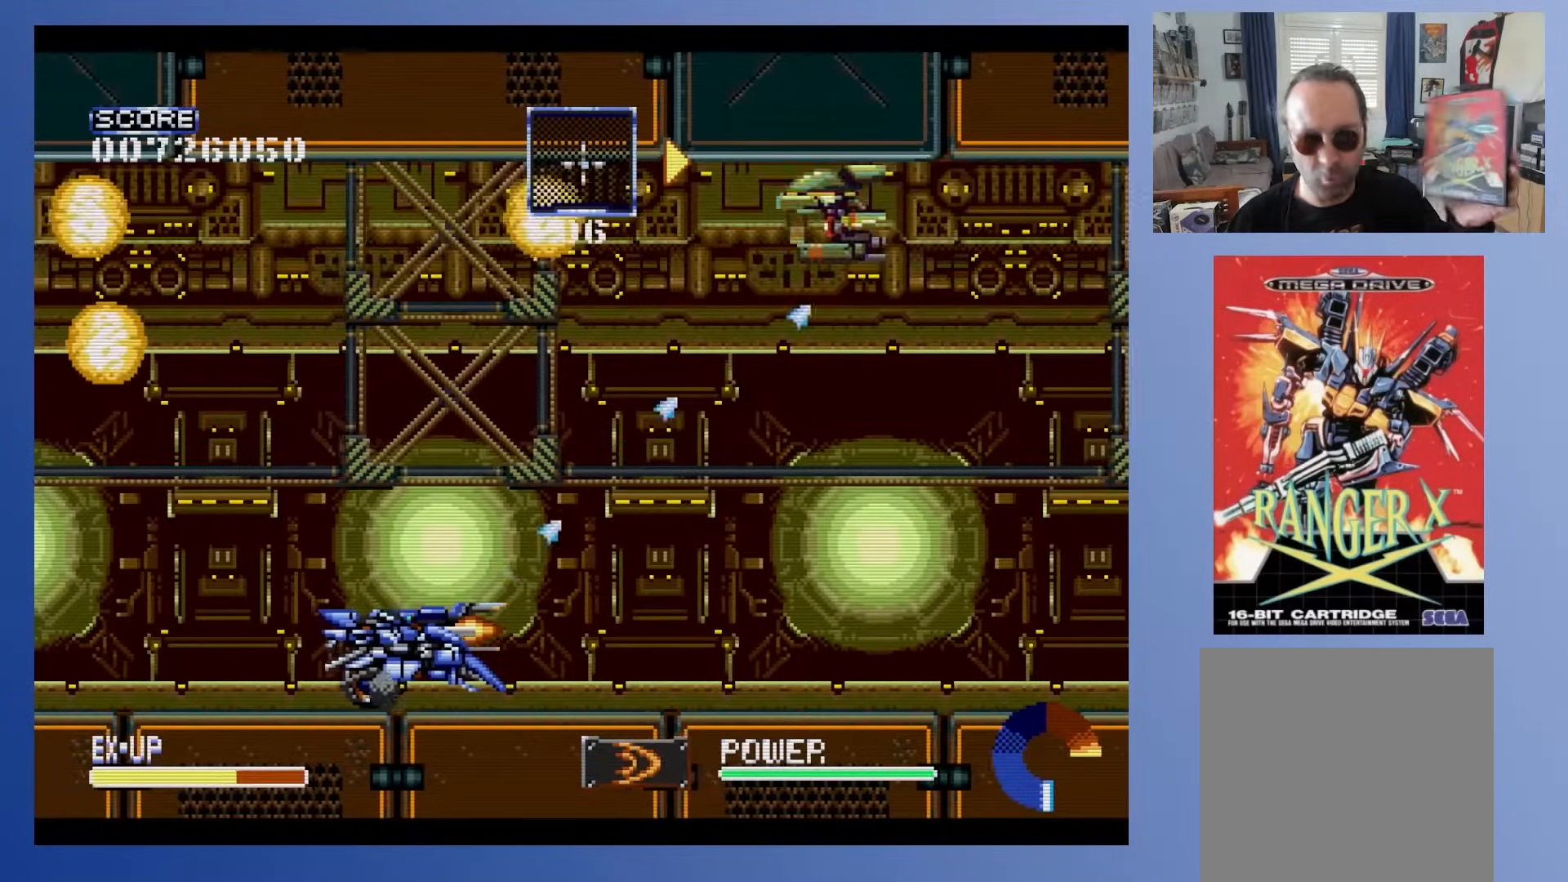
{"buttons": ["DPAD_LEFT"], "events": [[117, "DPAD_LEFT", "down"], [200, "DPAD_LEFT", "up"], [283, "DPAD_LEFT", "down"], [383, "DPAD_LEFT", "up"], [450, "DPAD_LEFT", "down"]]}
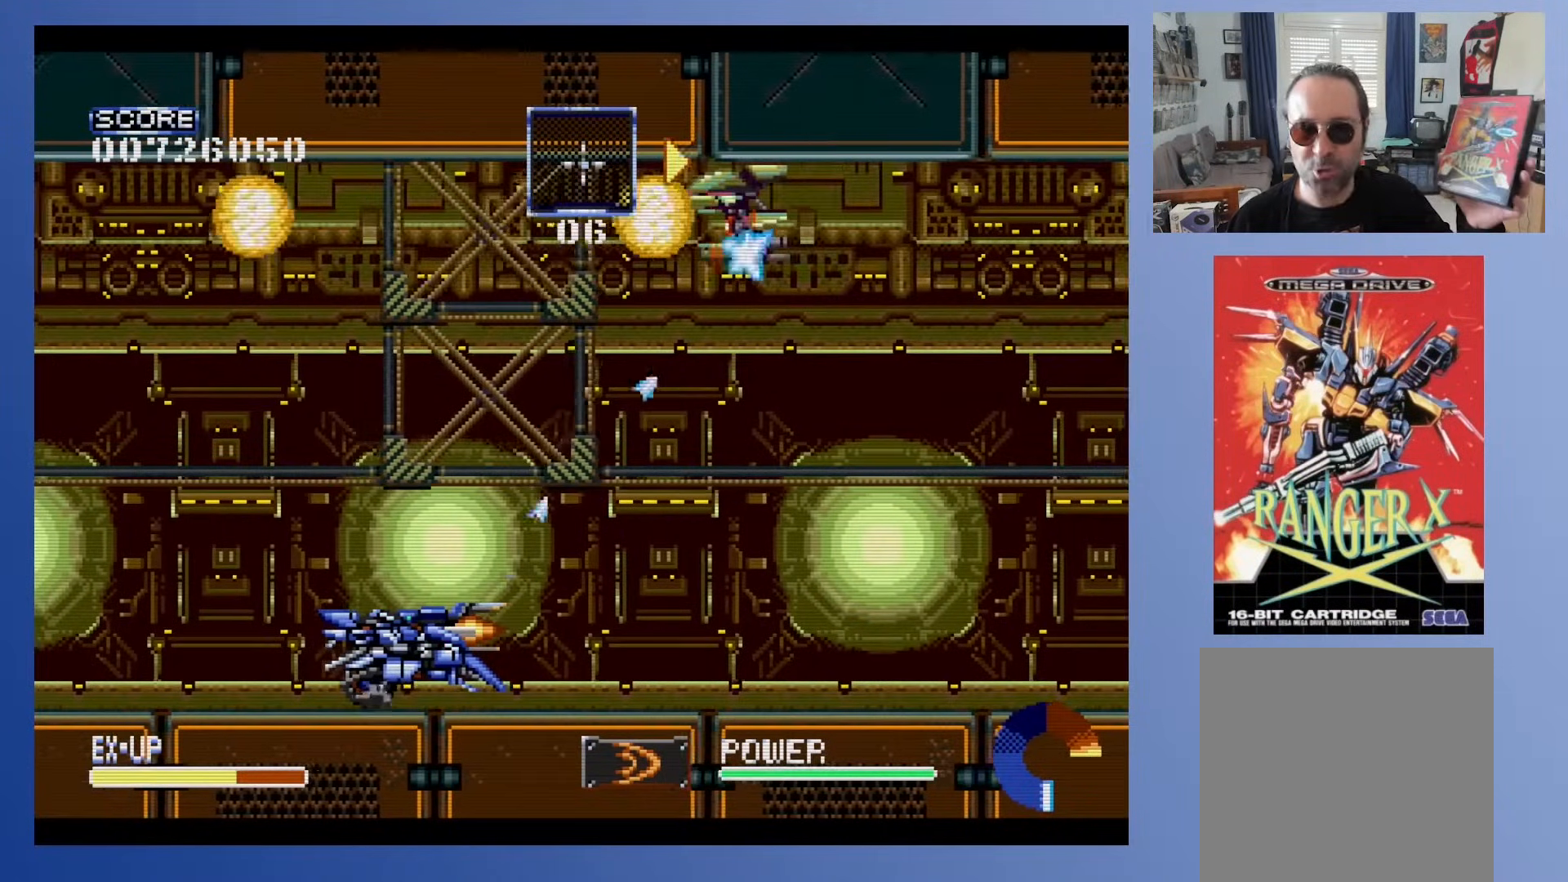
{"buttons": [], "events": [[33, "DPAD_LEFT", "up"], [100, "DPAD_LEFT", "down"], [200, "DPAD_LEFT", "up"], [267, "DPAD_LEFT", "down"], [350, "DPAD_LEFT", "up"], [400, "DPAD_LEFT", "down"], [483, "DPAD_LEFT", "up"]]}
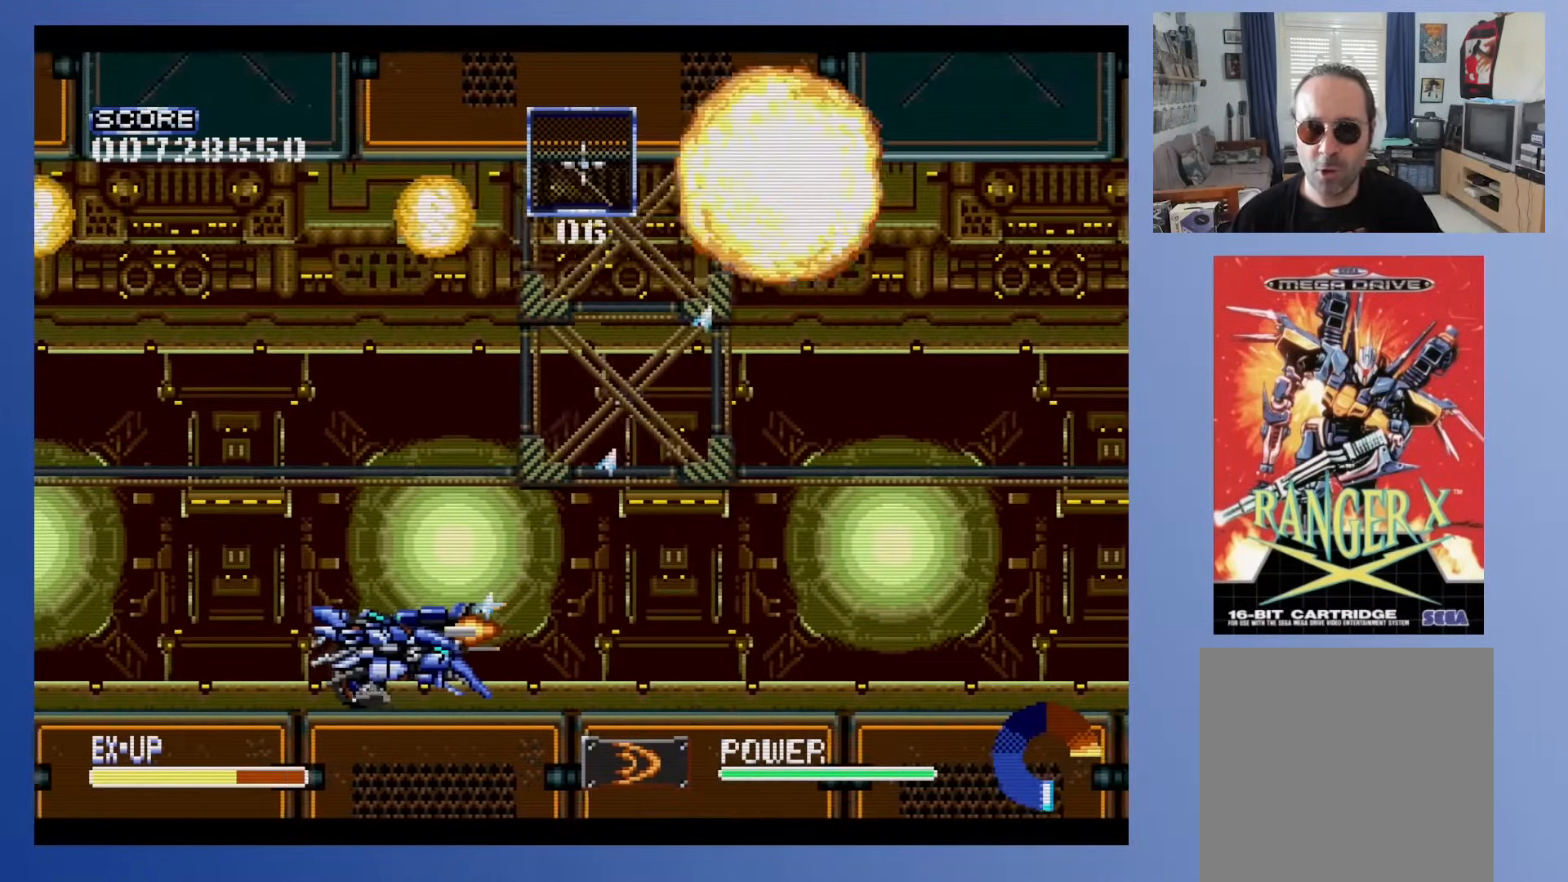
{"buttons": ["DPAD_RIGHT"], "events": [[67, "DPAD_LEFT", "down"], [117, "DPAD_LEFT", "up"], [317, "DPAD_RIGHT", "down"]]}